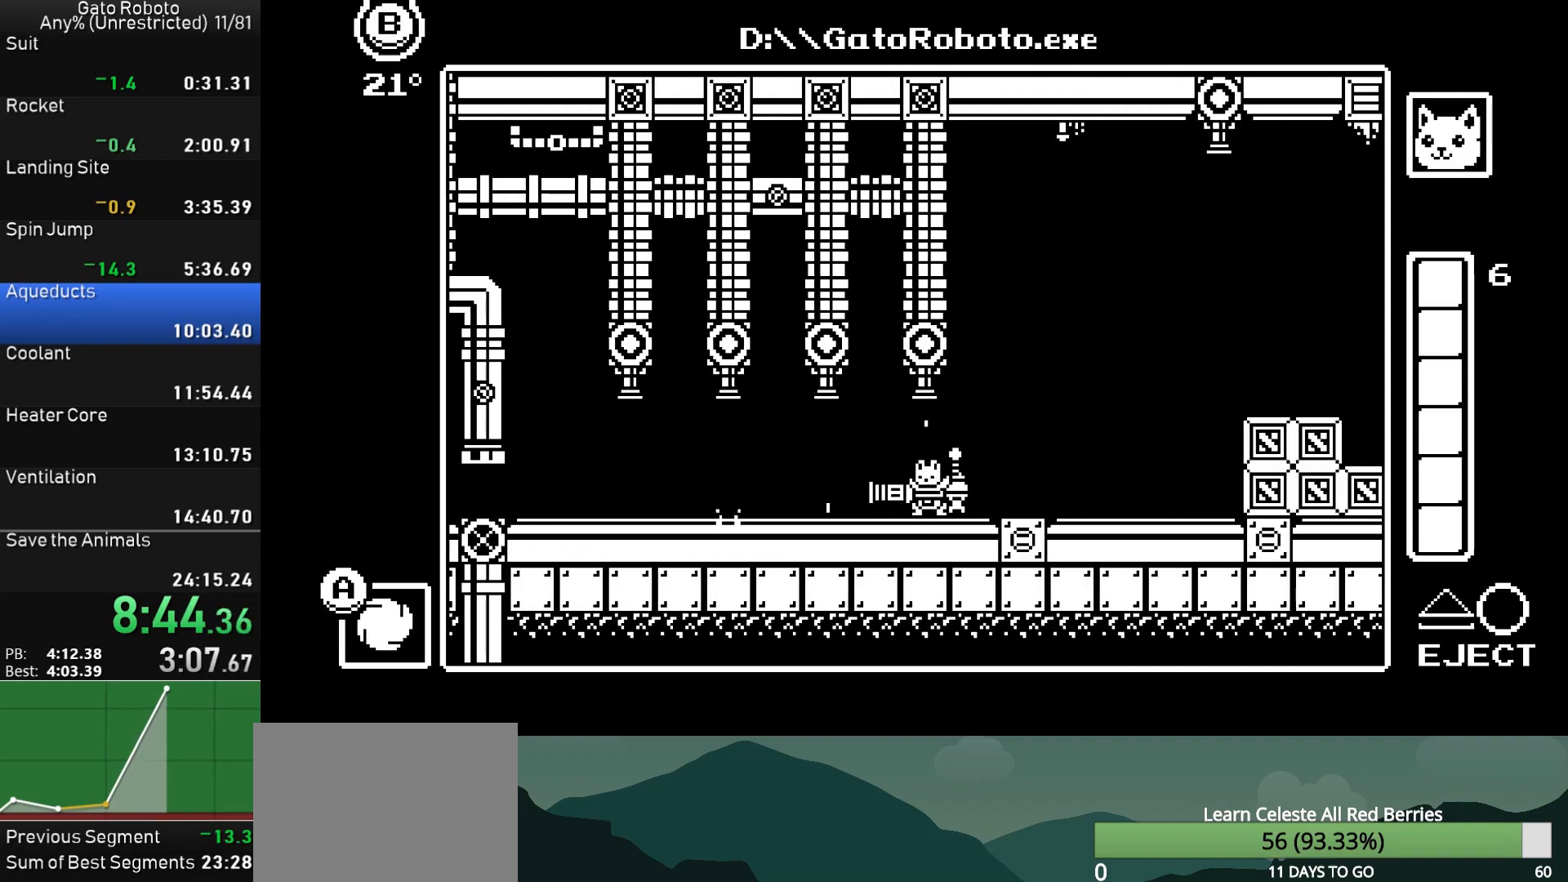
Gameplay with a controller (PlayStation layout); each line is a JSON object with the inputs held at the frame after it. "button_events" lists button changes between this image and that frame as [ms after this image, input, new state], when the widget could be followed in between (sticks are given only as held states). Not read: L3 R3 left_stick right_stick.
{"buttons": ["DPAD_RIGHT"], "button_events": []}
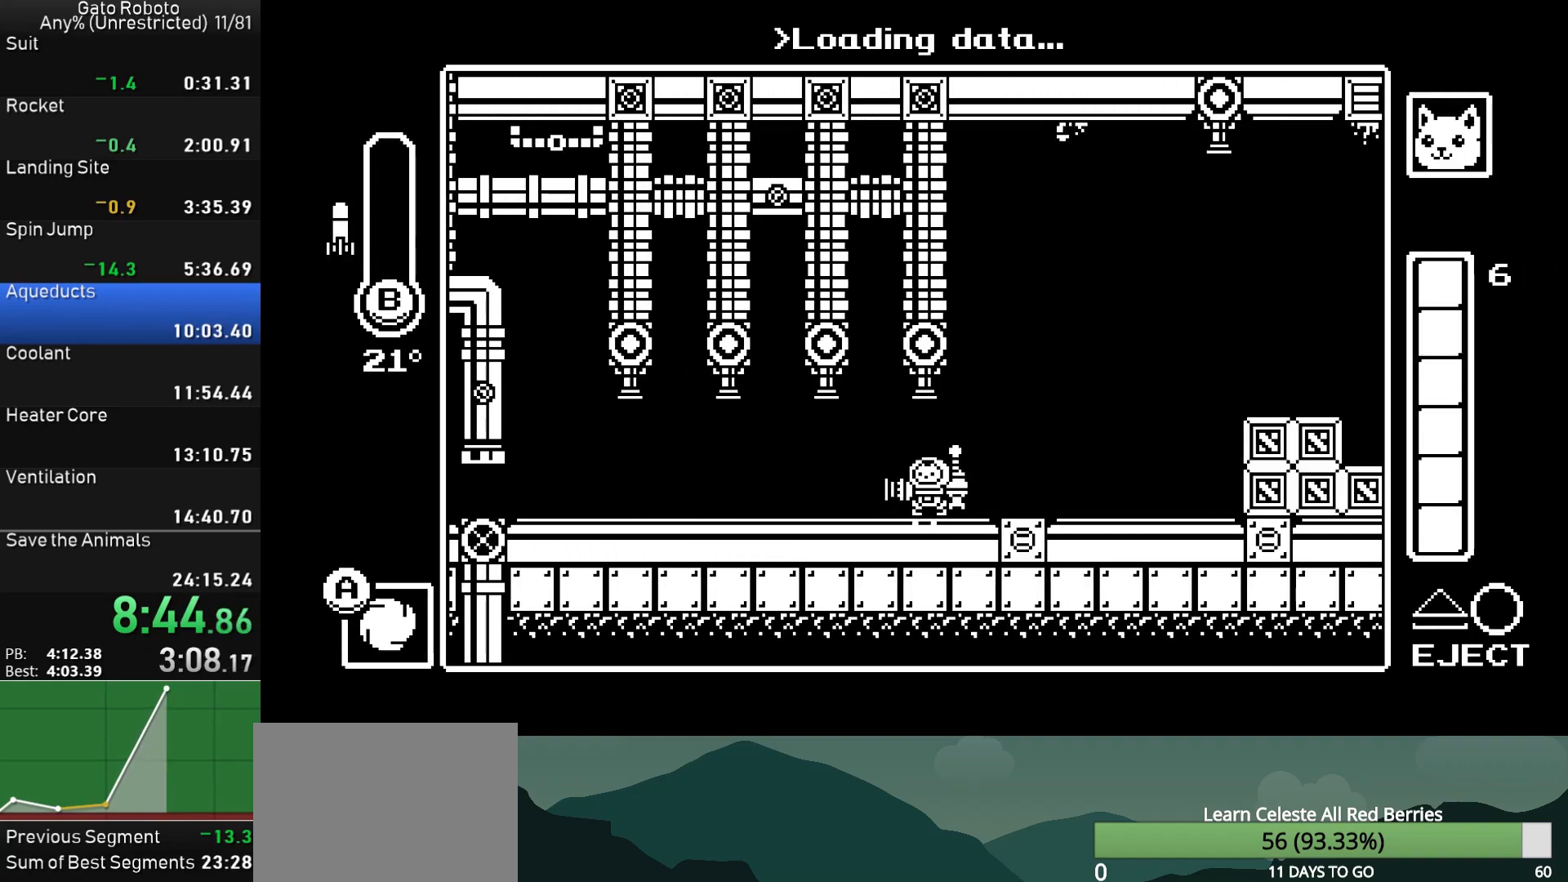
{"buttons": [], "button_events": [[133, "CROSS", "down"], [233, "CROSS", "up"], [300, "CROSS", "down"], [317, "DPAD_RIGHT", "up"], [333, "DPAD_LEFT", "down"], [367, "CIRCLE", "down"], [383, "DPAD_LEFT", "up"], [467, "CIRCLE", "up"], [467, "CROSS", "up"]]}
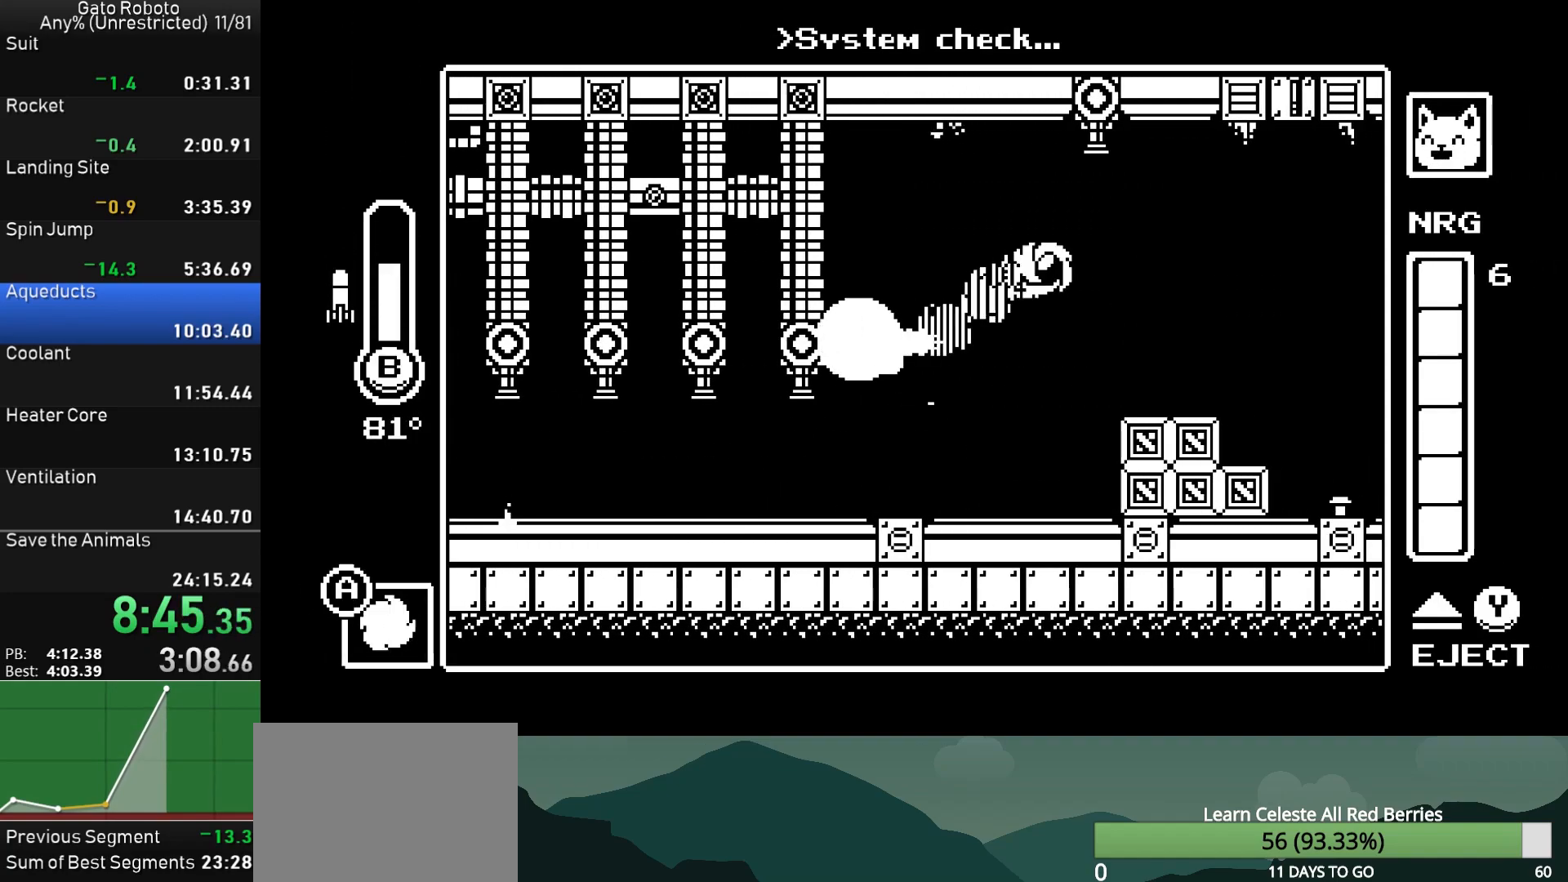
{"buttons": ["DPAD_RIGHT"], "button_events": [[117, "DPAD_RIGHT", "down"]]}
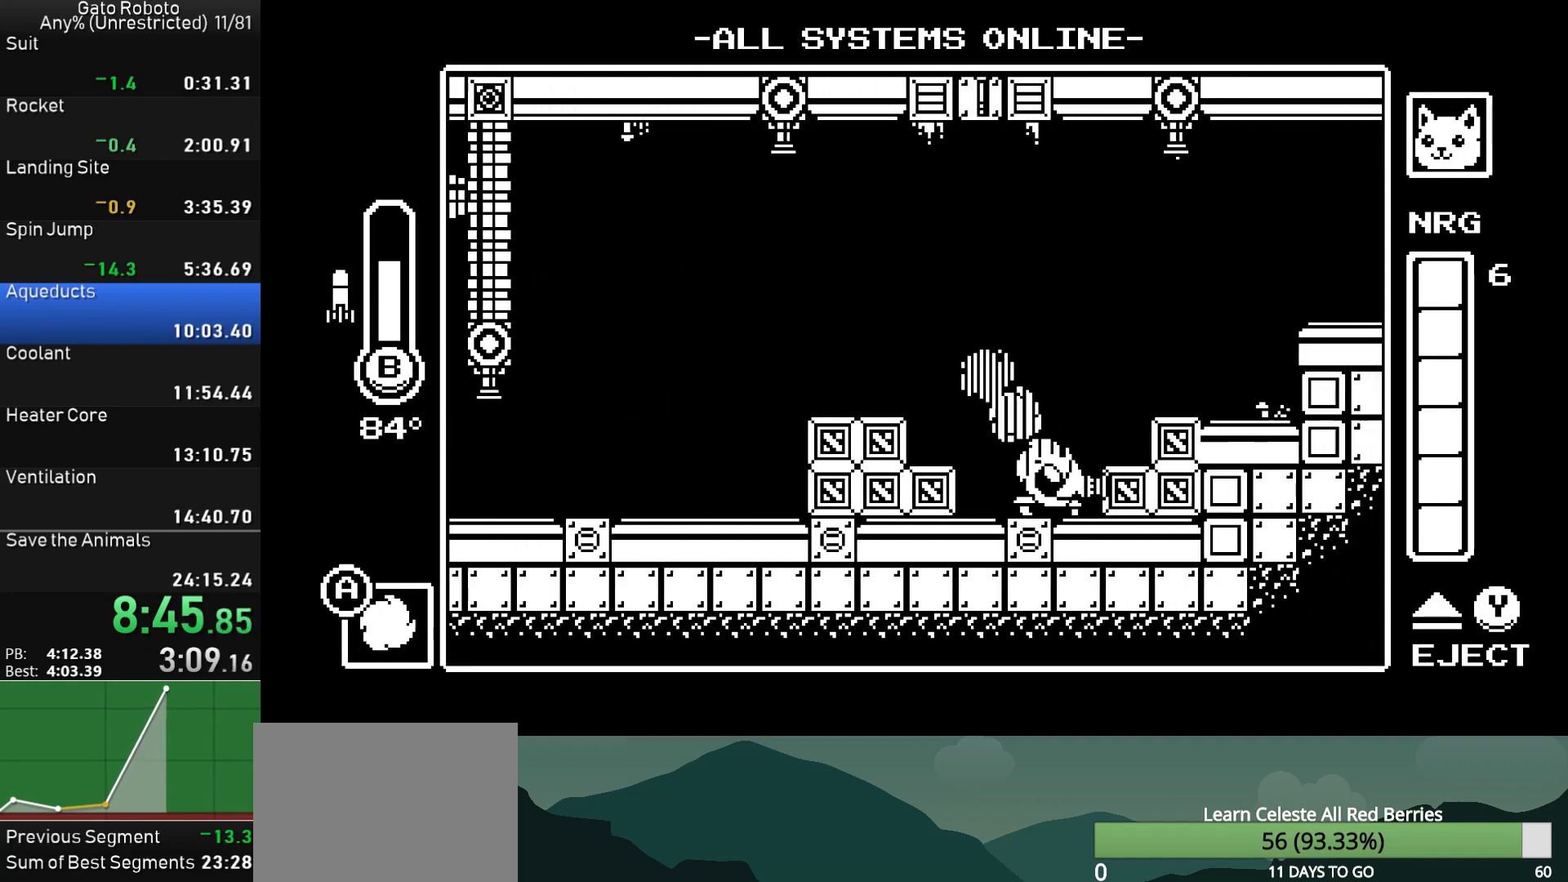
{"buttons": ["CROSS", "DPAD_RIGHT"], "button_events": [[67, "CROSS", "down"], [267, "CROSS", "up"], [333, "CROSS", "down"]]}
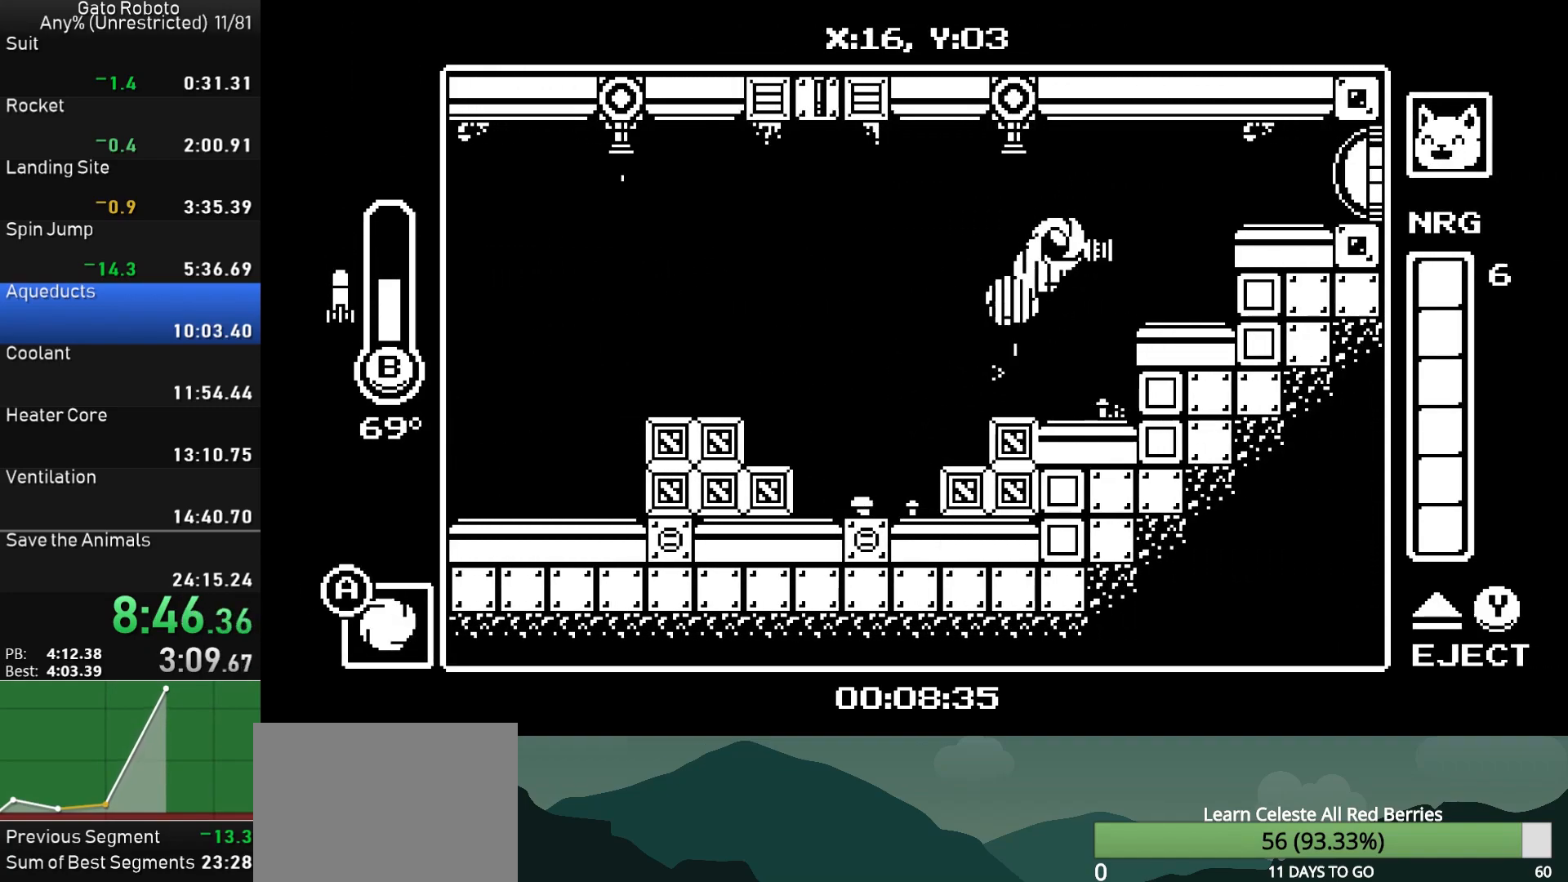
{"buttons": ["DPAD_RIGHT"], "button_events": [[217, "SQUARE", "down"], [383, "CROSS", "up"], [400, "SQUARE", "up"]]}
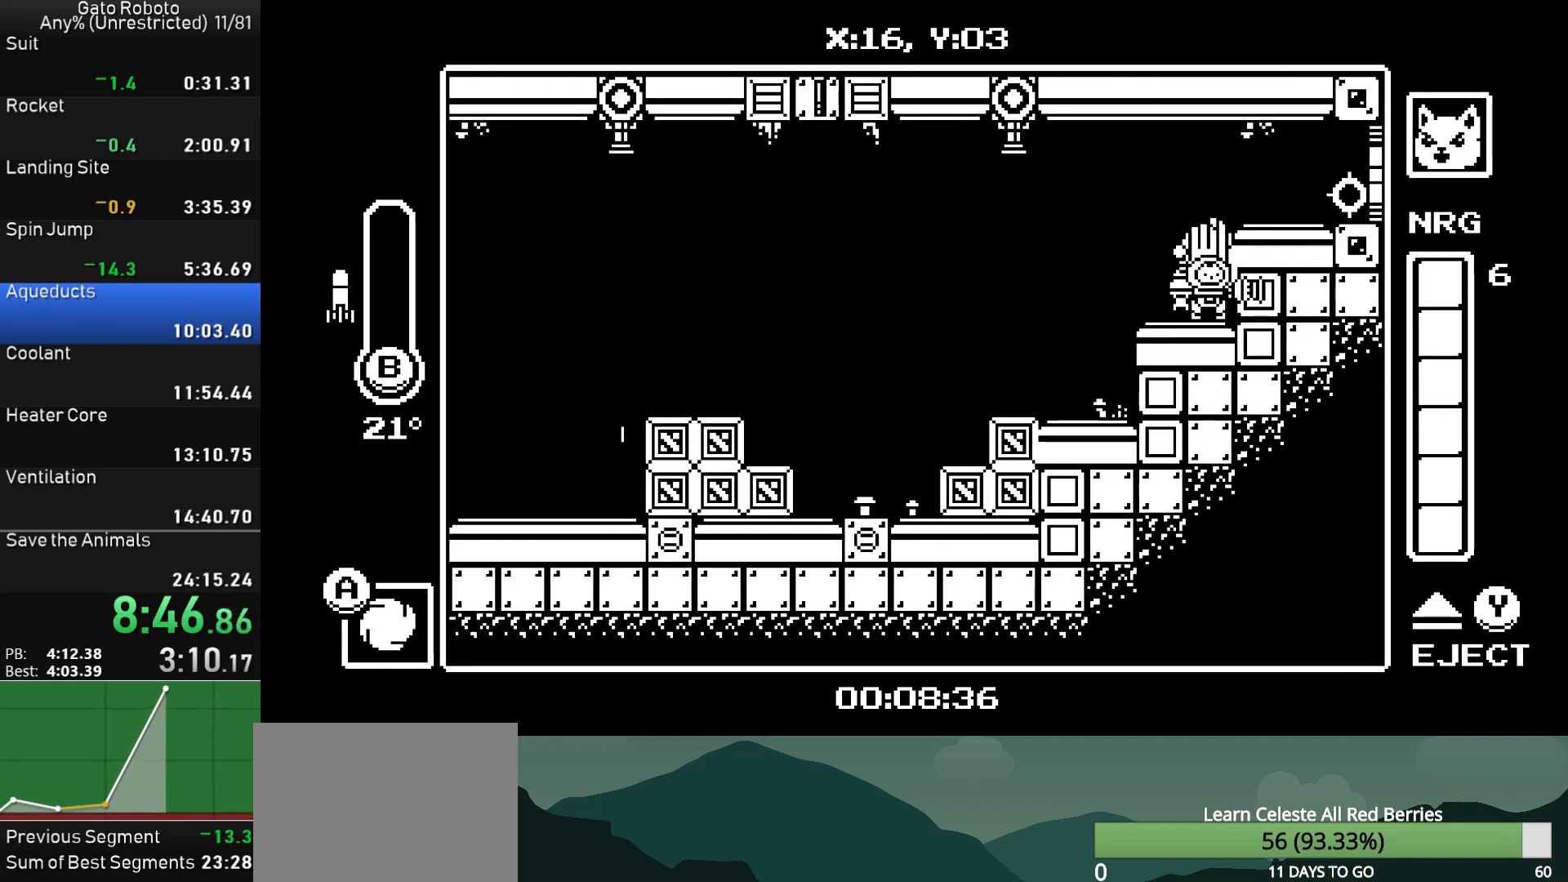
{"buttons": ["DPAD_RIGHT"], "button_events": [[100, "CROSS", "down"], [200, "CROSS", "up"], [250, "CROSS", "down"], [383, "CROSS", "up"]]}
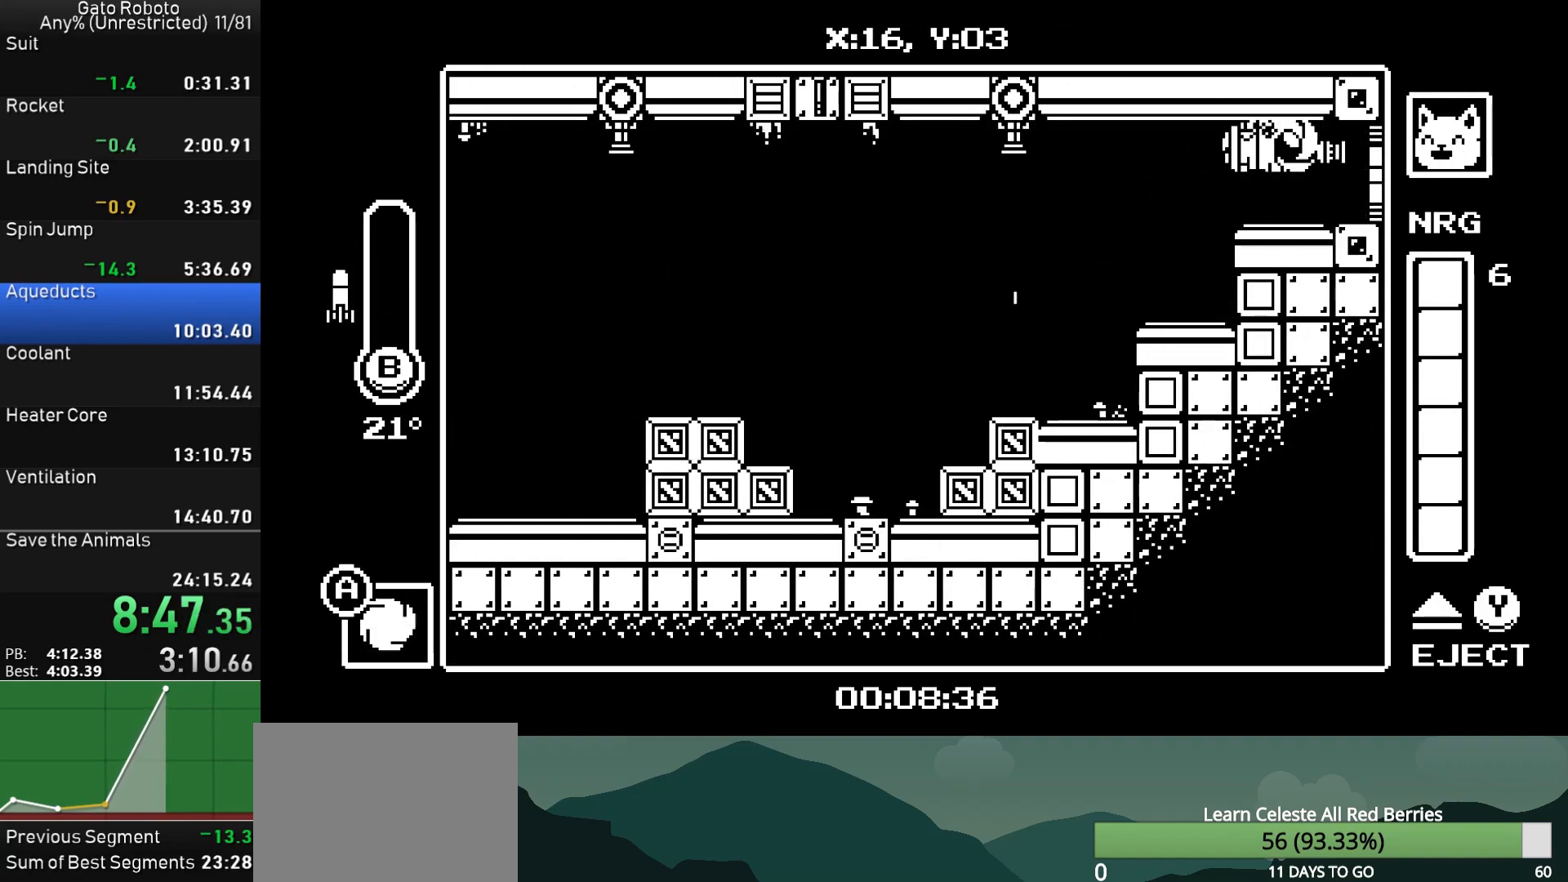
{"buttons": ["DPAD_RIGHT"], "button_events": [[217, "CROSS", "down"], [283, "CROSS", "up"]]}
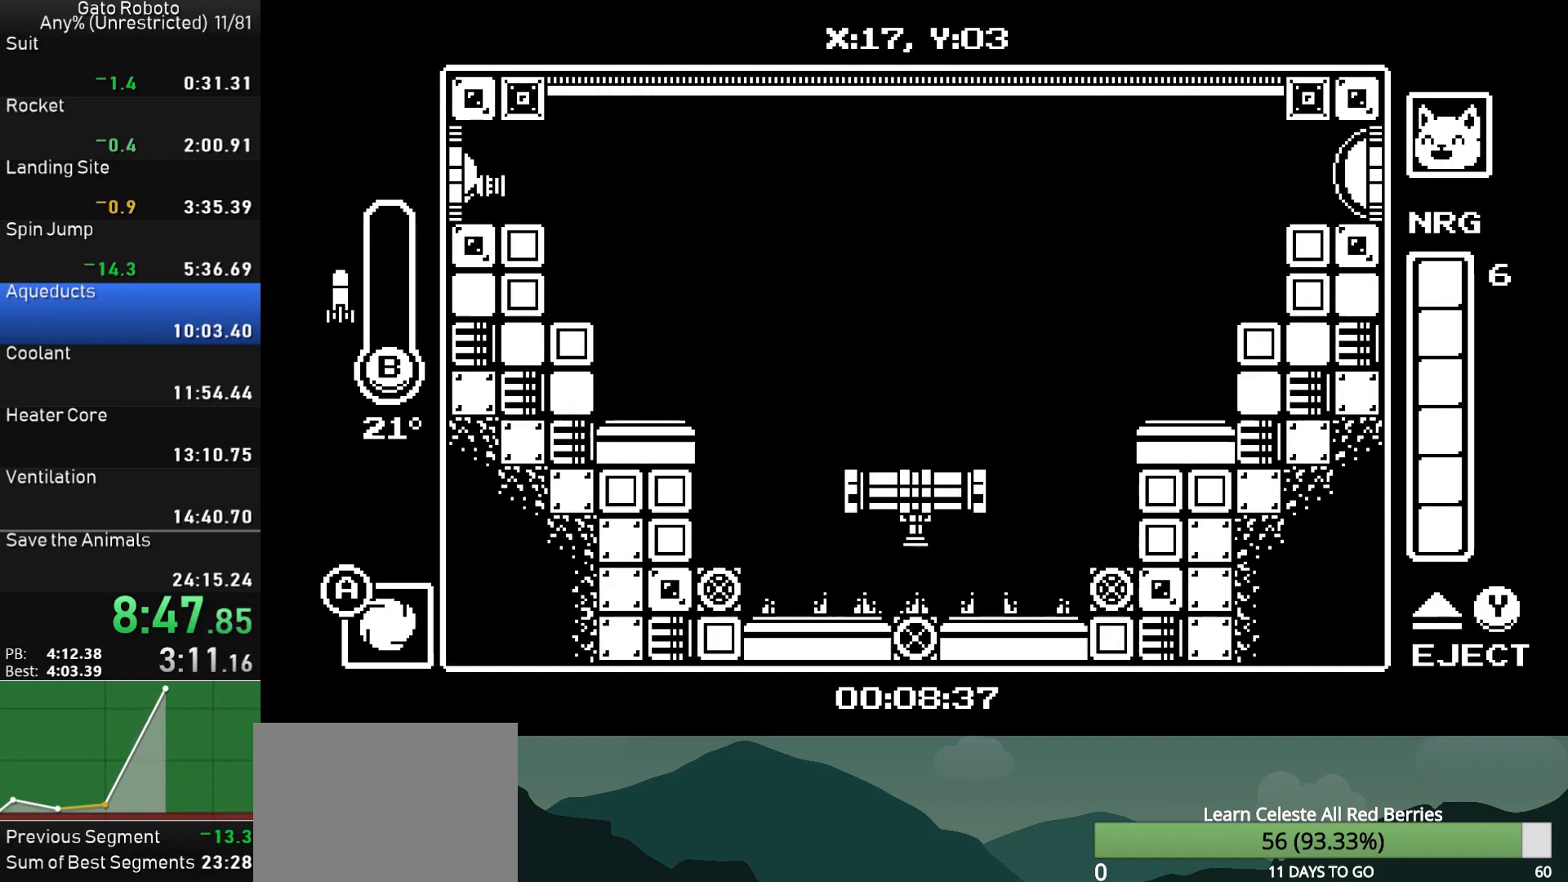
{"buttons": ["DPAD_RIGHT"], "button_events": [[233, "CROSS", "down"], [400, "CROSS", "up"]]}
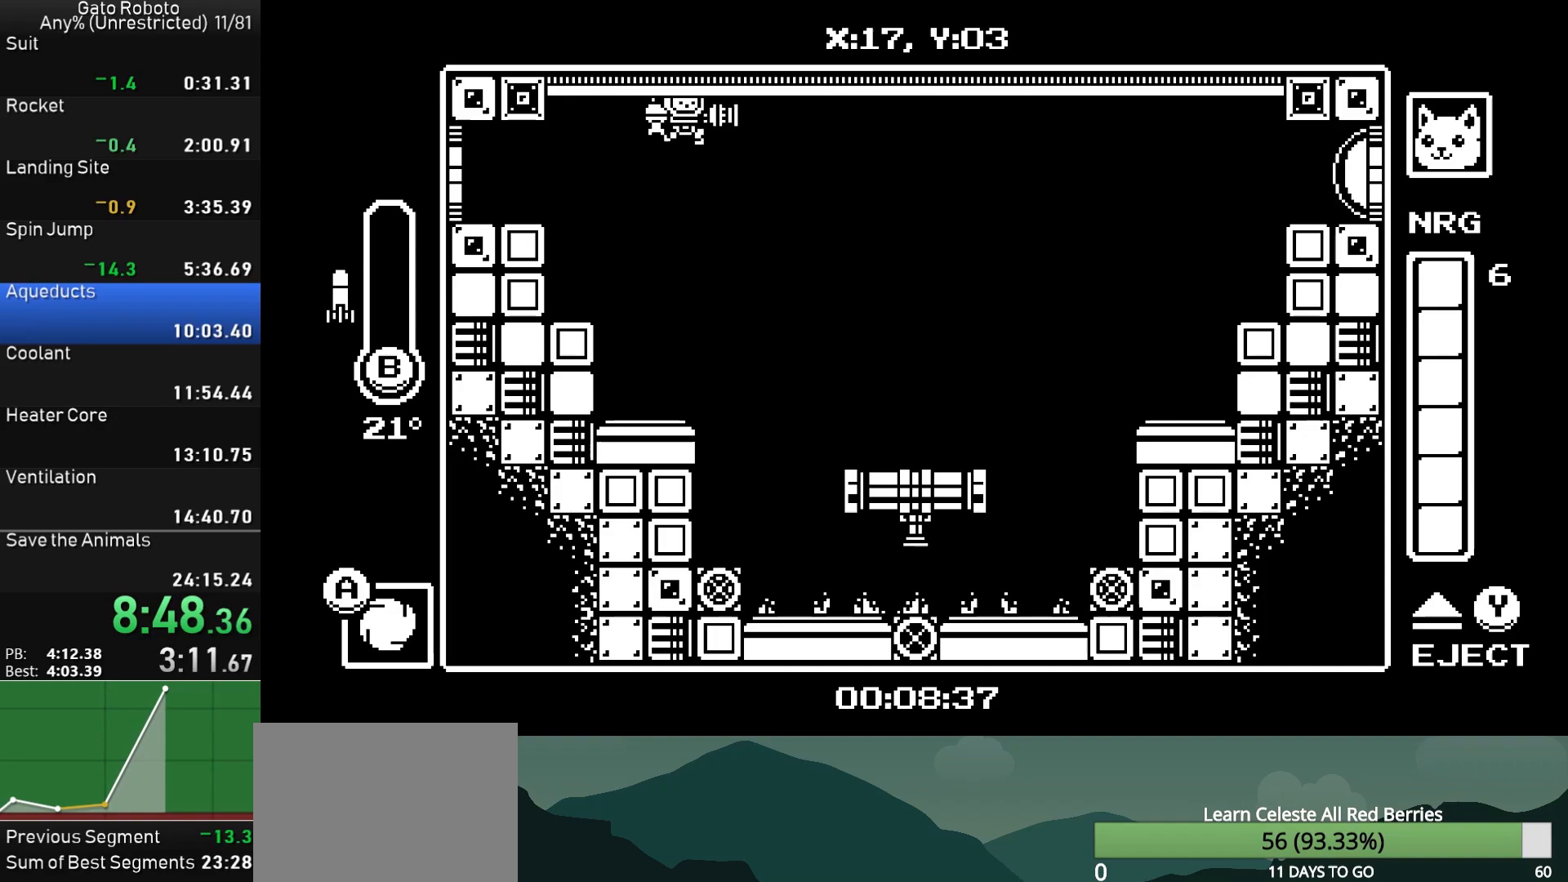
{"buttons": ["CROSS", "CIRCLE", "DPAD_RIGHT"], "button_events": [[83, "CROSS", "down"], [100, "DPAD_RIGHT", "up"], [133, "DPAD_LEFT", "down"], [150, "CIRCLE", "down"], [217, "DPAD_LEFT", "up"], [267, "CIRCLE", "up"], [383, "CIRCLE", "down"], [467, "DPAD_RIGHT", "down"]]}
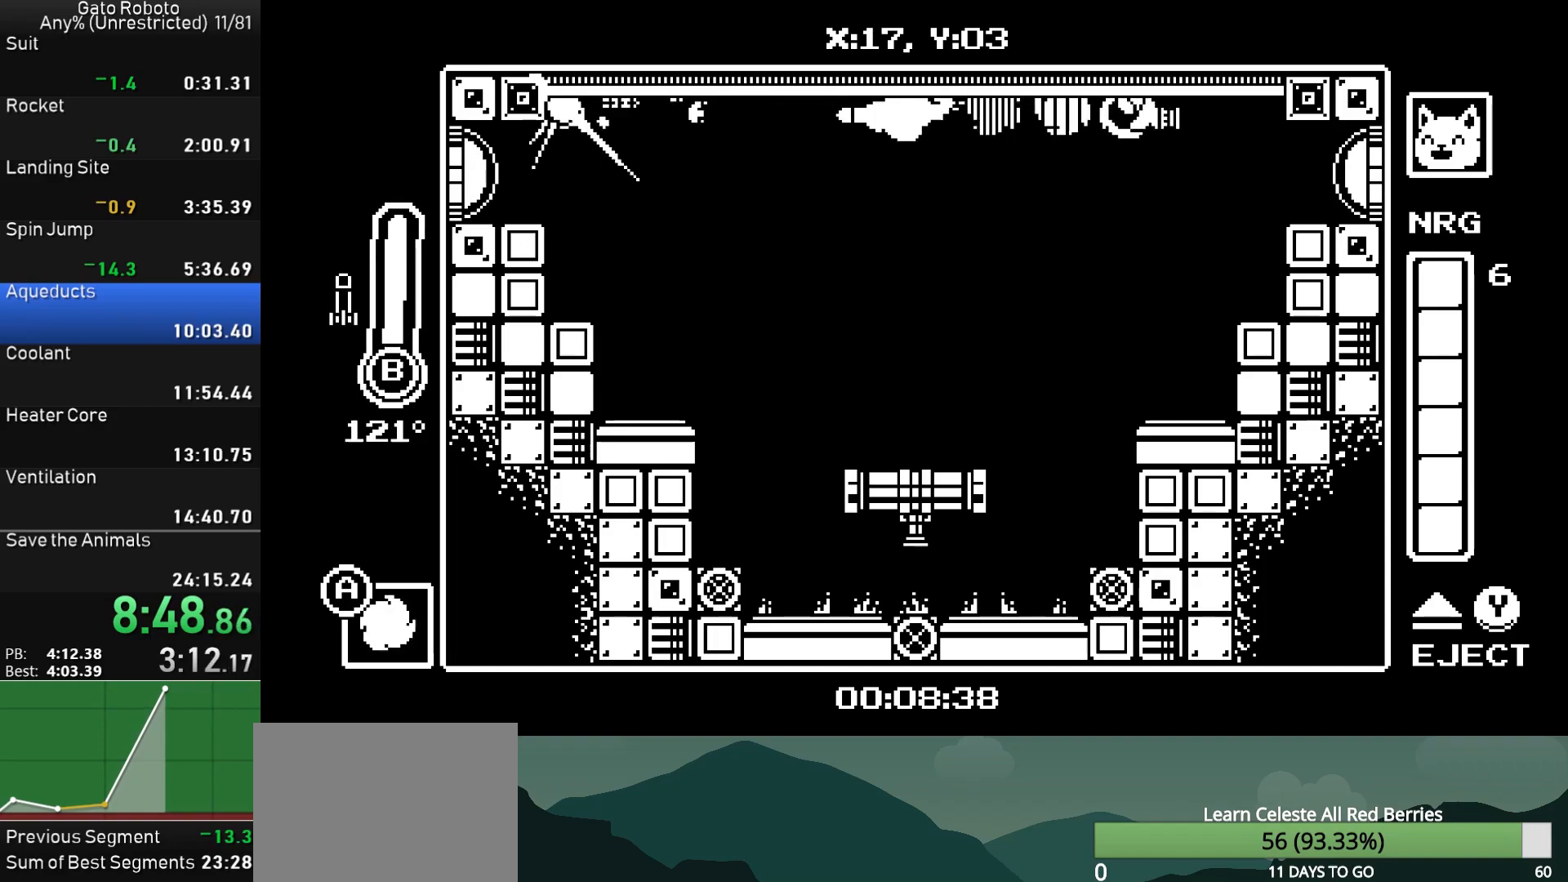
{"buttons": ["DPAD_RIGHT"], "button_events": [[50, "CIRCLE", "up"], [83, "CROSS", "up"], [133, "SQUARE", "down"], [250, "SQUARE", "up"]]}
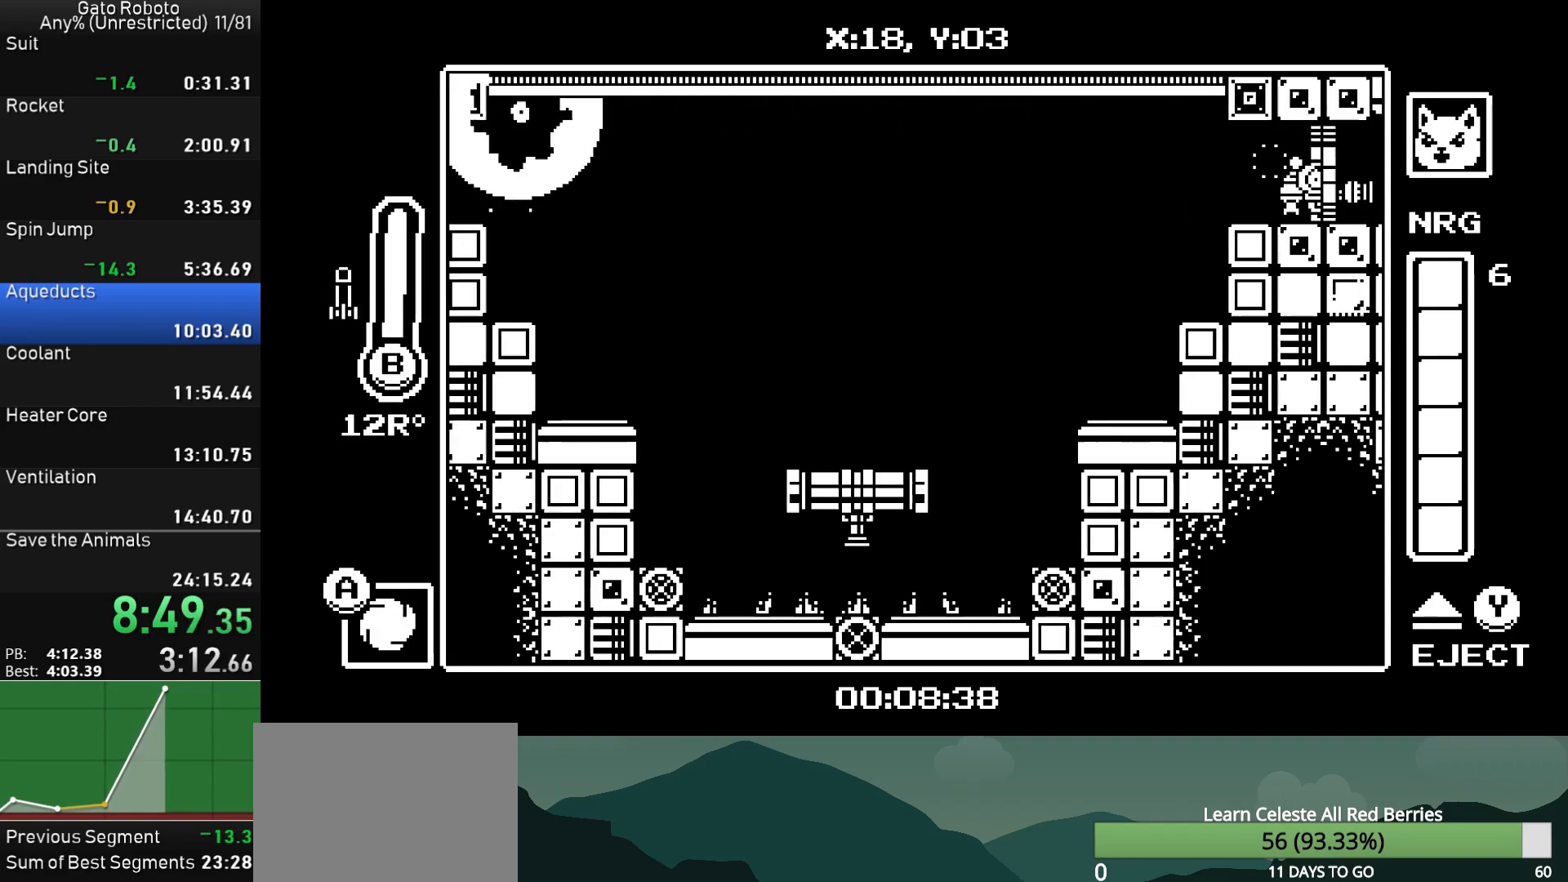
{"buttons": ["DPAD_RIGHT"], "button_events": [[417, "CROSS", "down"], [483, "CROSS", "up"]]}
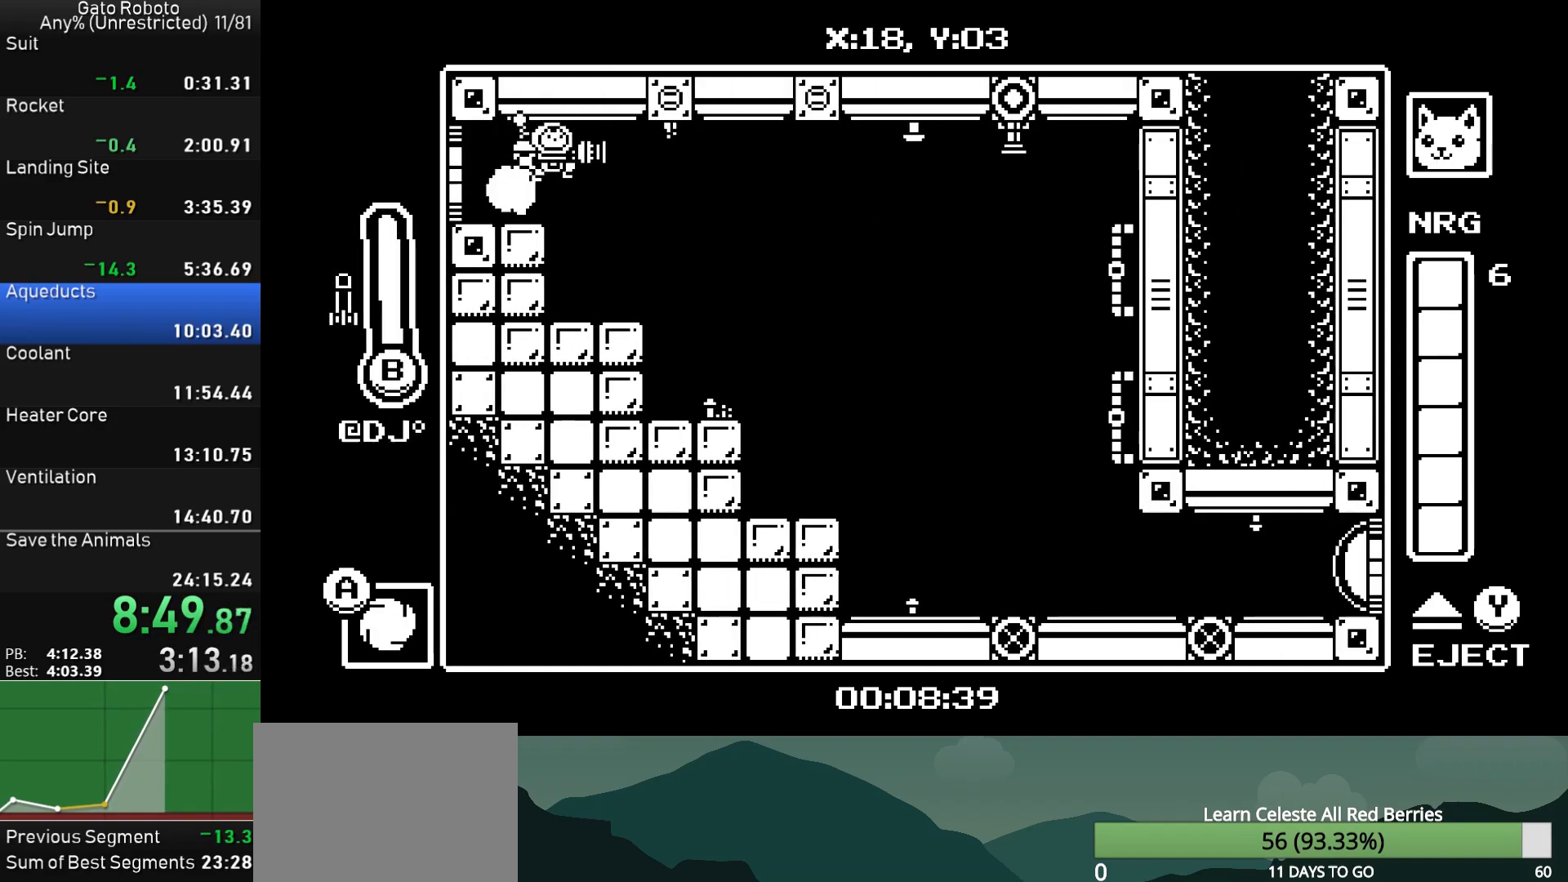
{"buttons": ["DPAD_RIGHT"], "button_events": []}
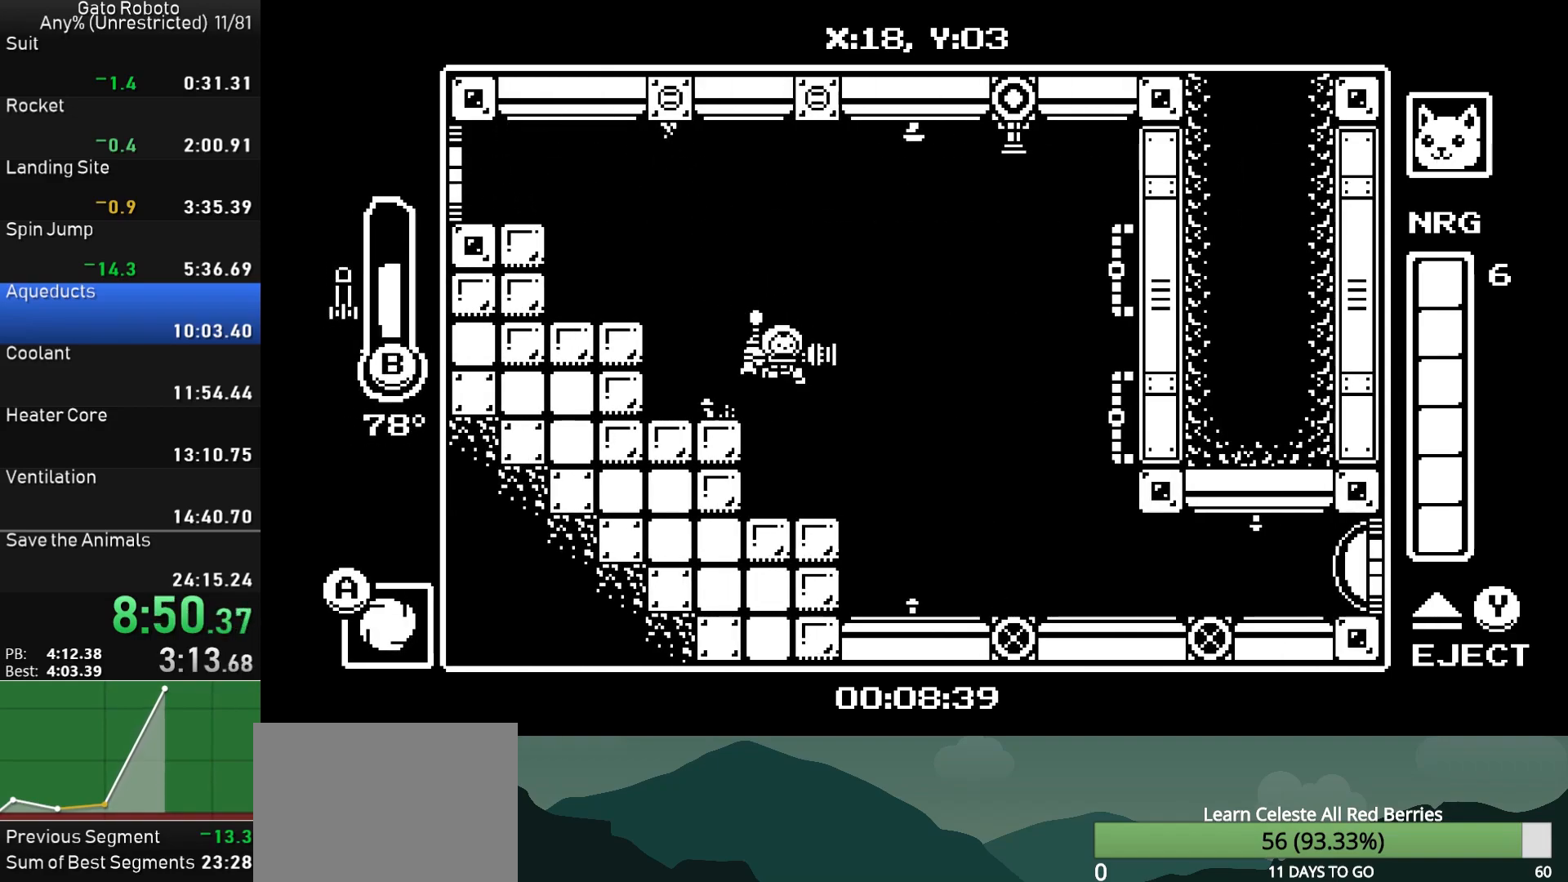
{"buttons": ["DPAD_RIGHT"], "button_events": [[350, "SQUARE", "down"], [450, "SQUARE", "up"]]}
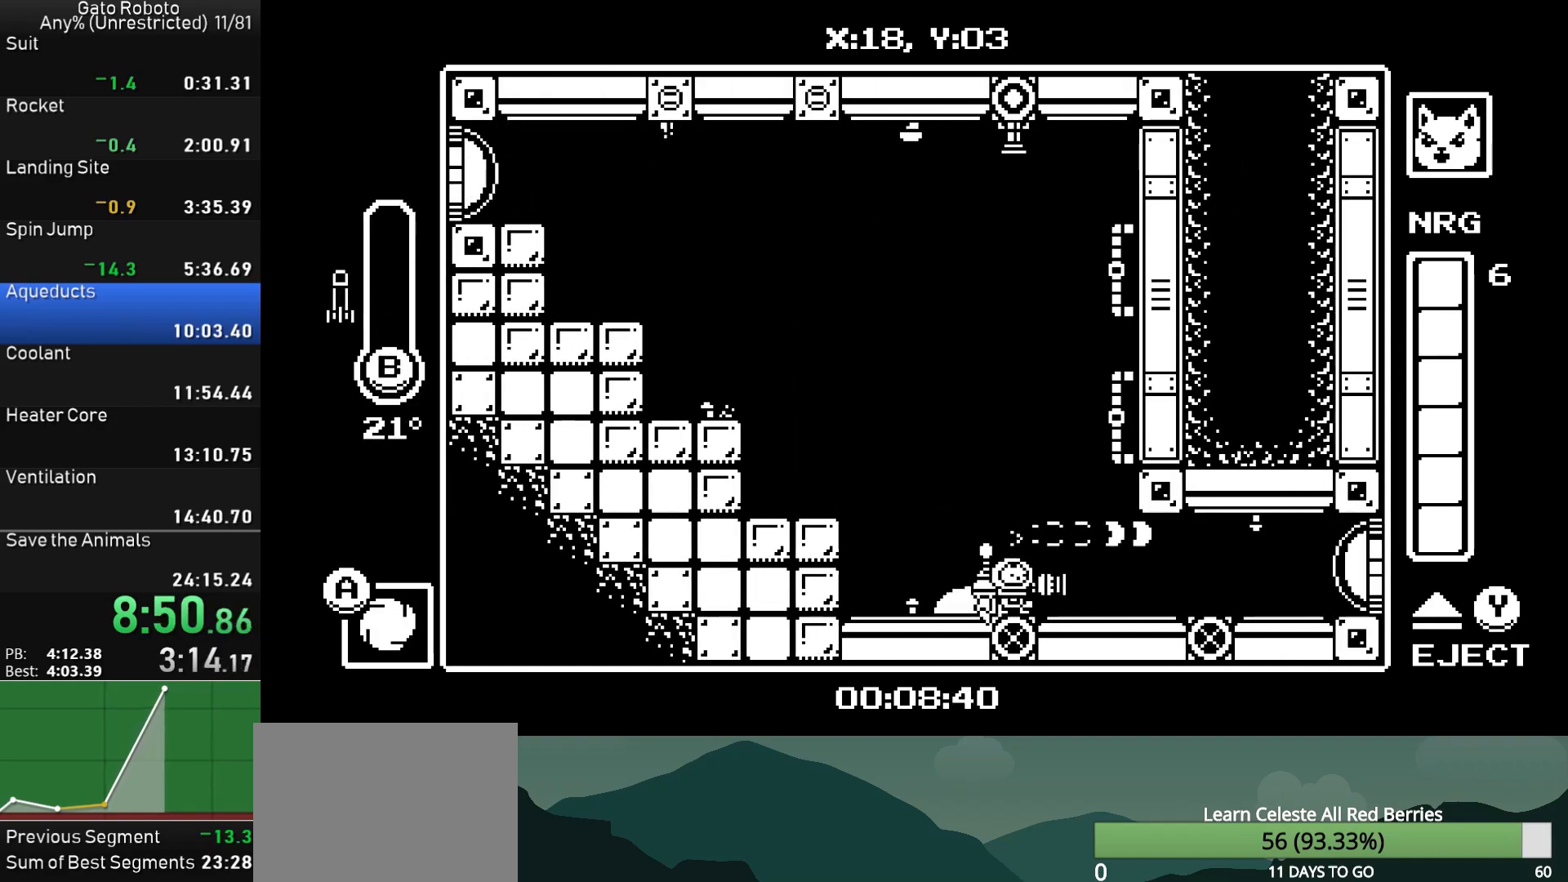
{"buttons": ["SQUARE", "DPAD_RIGHT"], "button_events": [[17, "SQUARE", "down"], [250, "SQUARE", "up"], [317, "SQUARE", "down"], [400, "SQUARE", "up"], [467, "SQUARE", "down"]]}
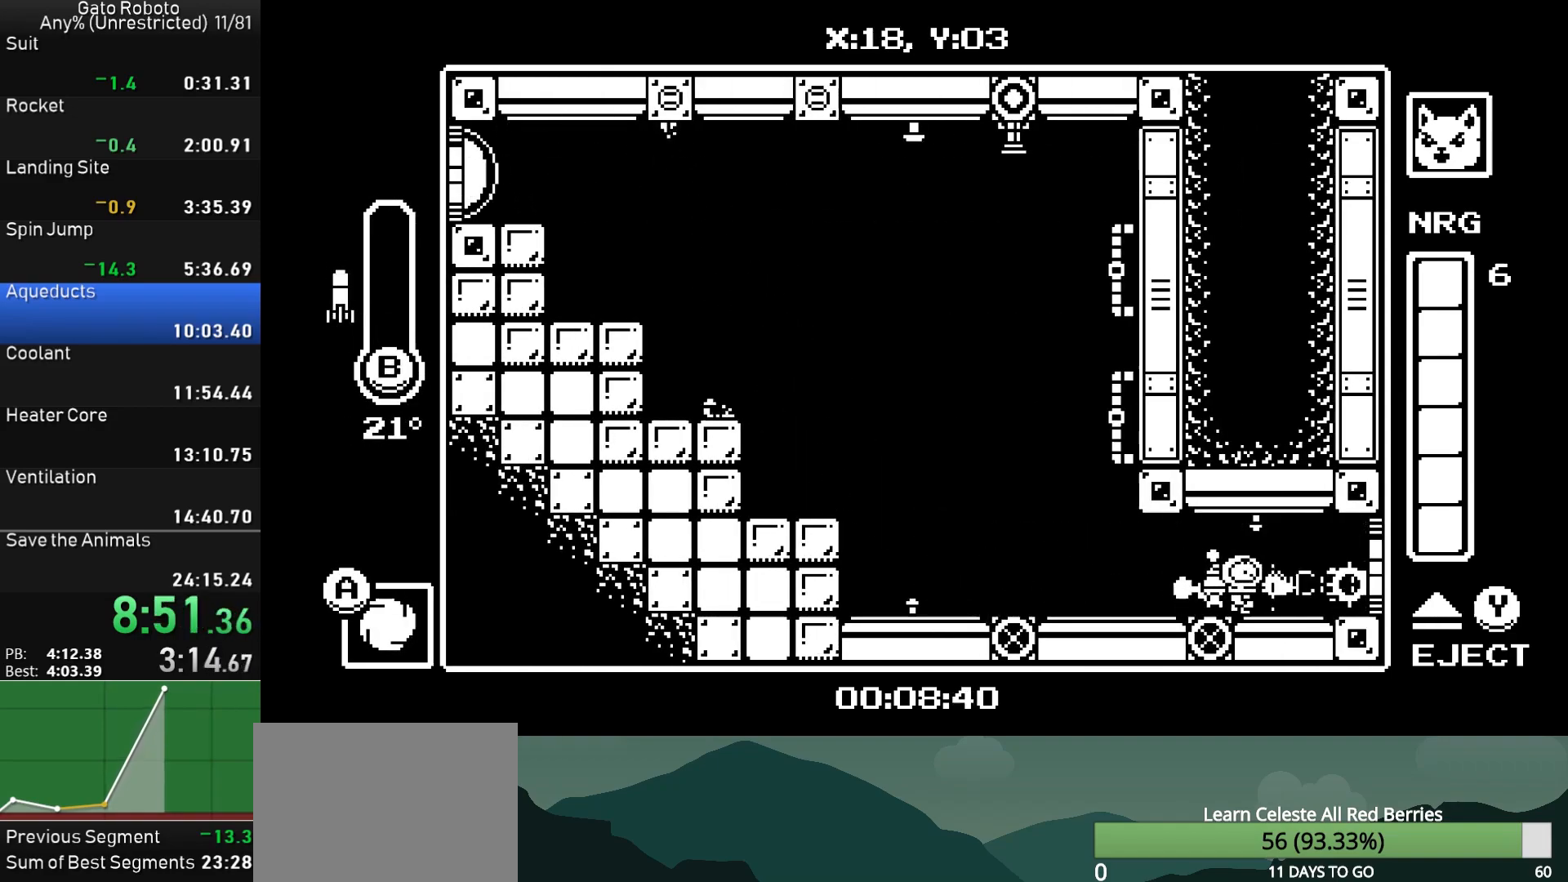
{"buttons": ["DPAD_RIGHT"], "button_events": [[50, "SQUARE", "up"]]}
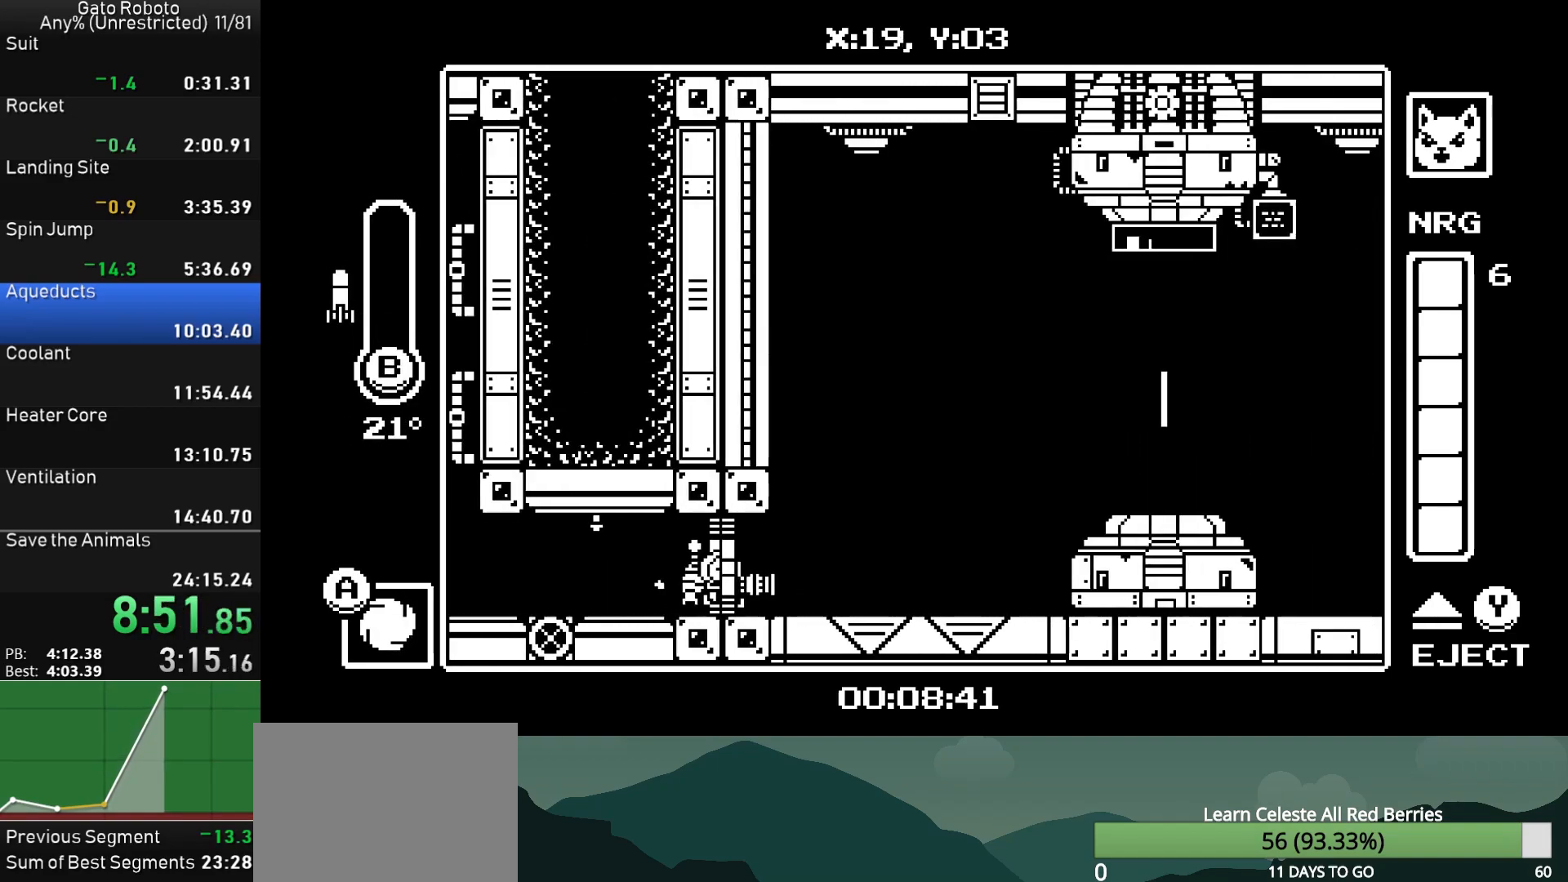
{"buttons": ["DPAD_RIGHT"], "button_events": [[267, "CROSS", "down"], [350, "CROSS", "up"], [400, "CROSS", "down"], [483, "CROSS", "up"]]}
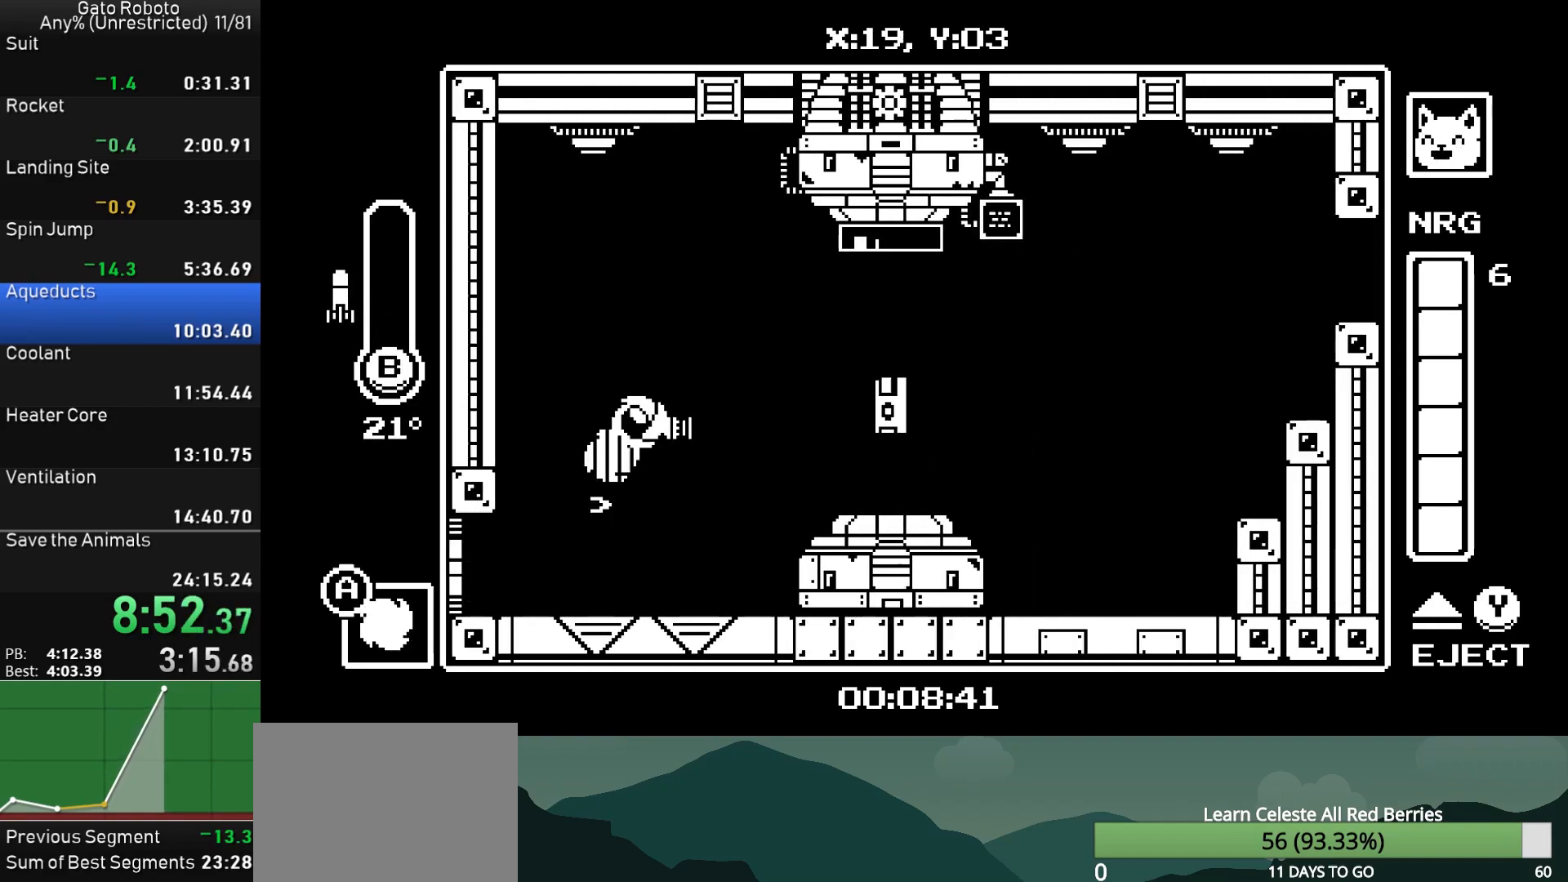
{"buttons": ["TRIANGLE"], "button_events": [[383, "DPAD_RIGHT", "up"], [433, "TRIANGLE", "down"]]}
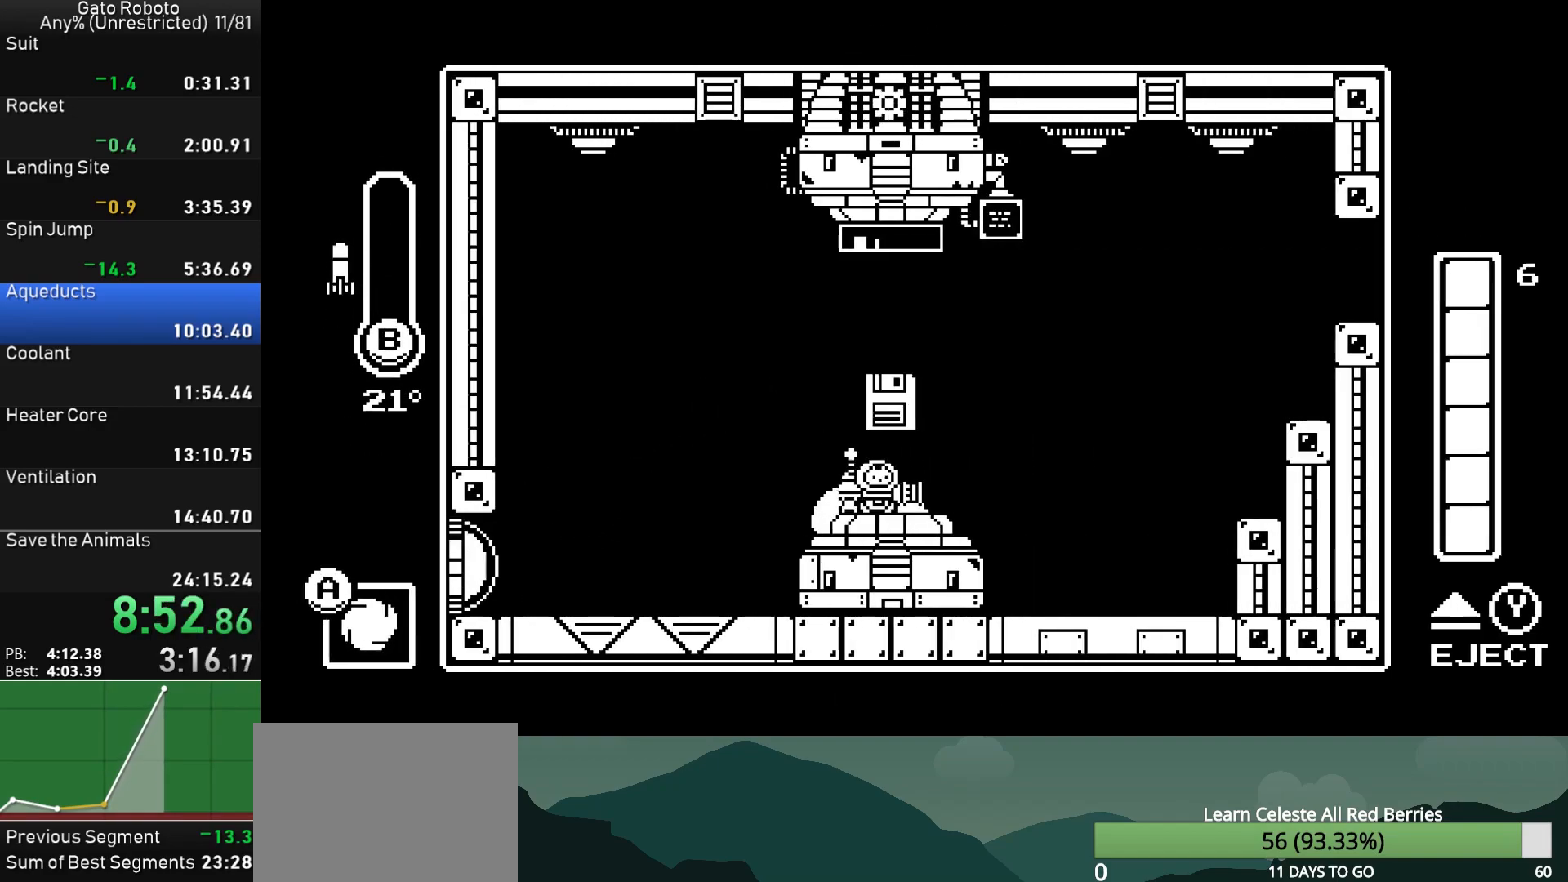
{"buttons": ["DPAD_DOWN"], "button_events": [[17, "DPAD_DOWN", "down"], [67, "TRIANGLE", "up"]]}
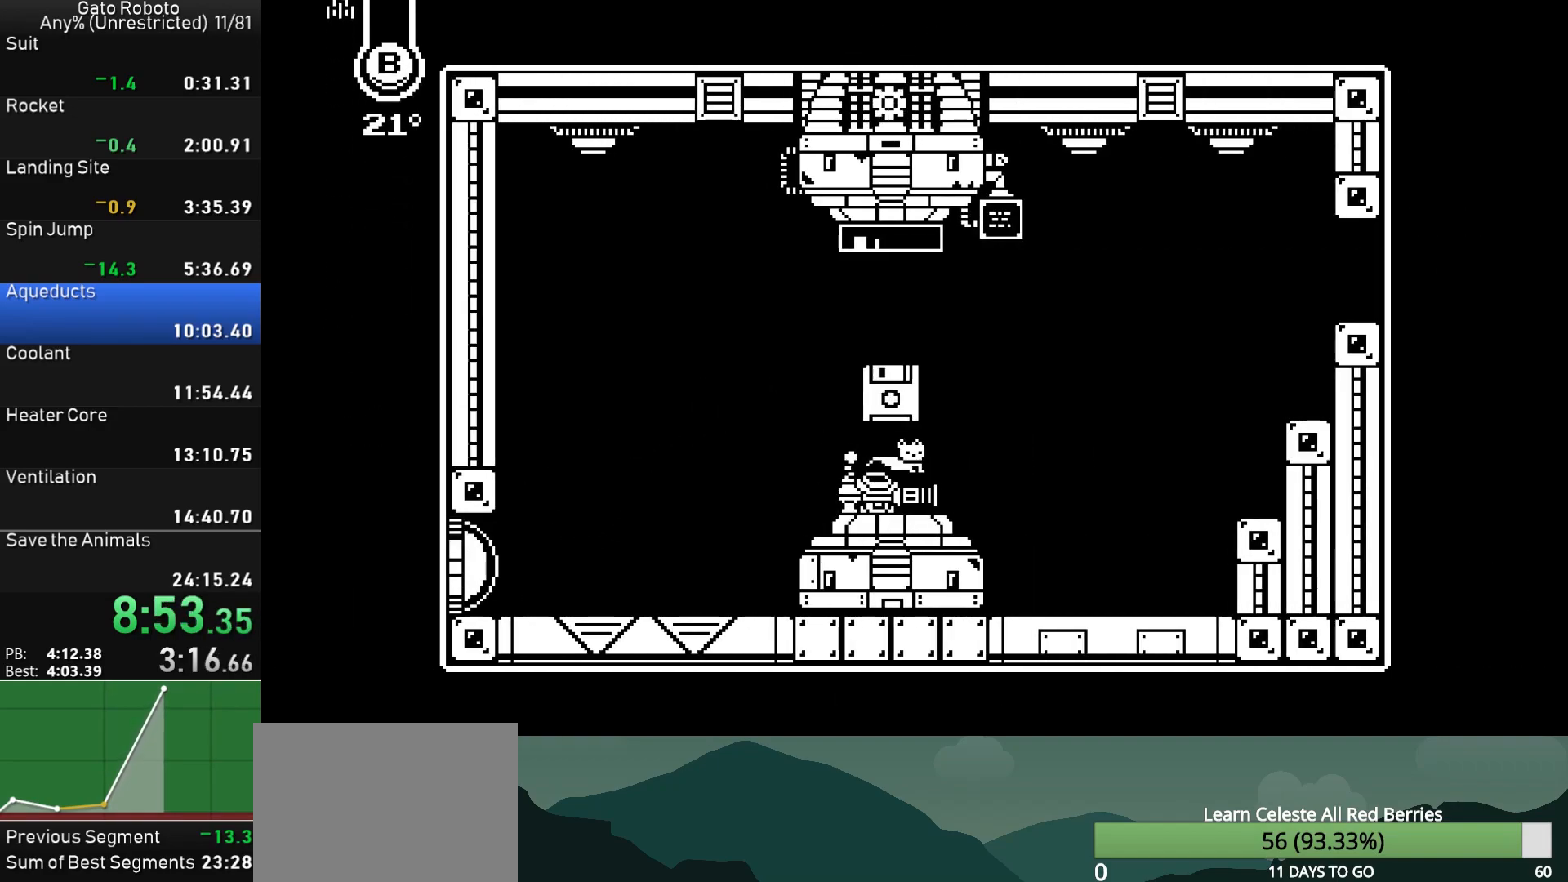
{"buttons": ["DPAD_DOWN"], "button_events": [[283, "CROSS", "down"], [333, "CROSS", "up"]]}
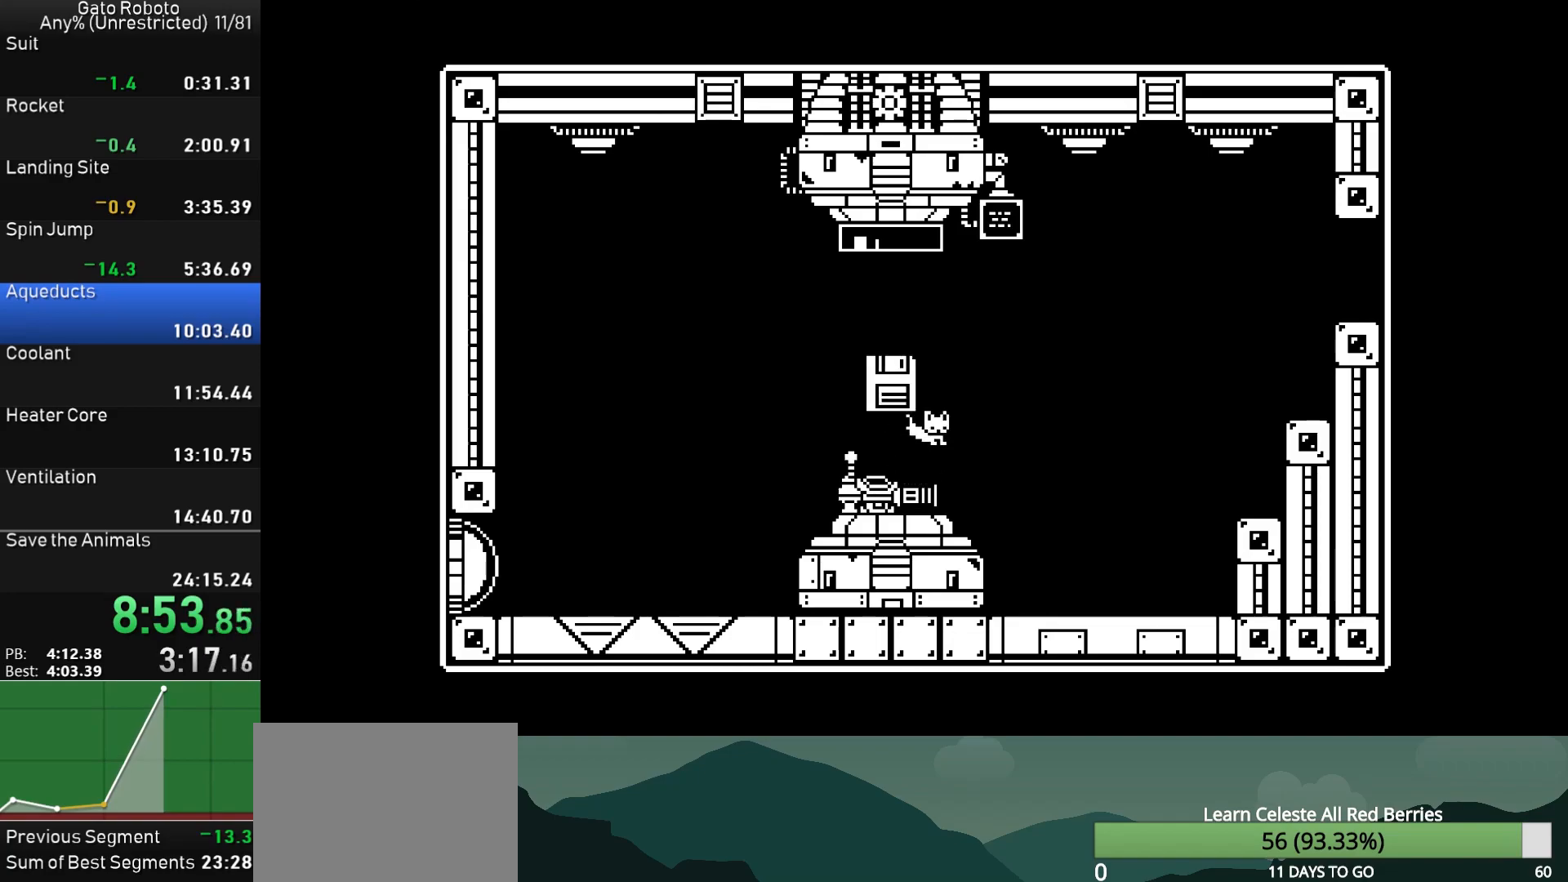
{"buttons": [], "button_events": [[67, "DPAD_LEFT", "down"], [117, "DPAD_DOWN", "up"], [183, "DPAD_LEFT", "up"]]}
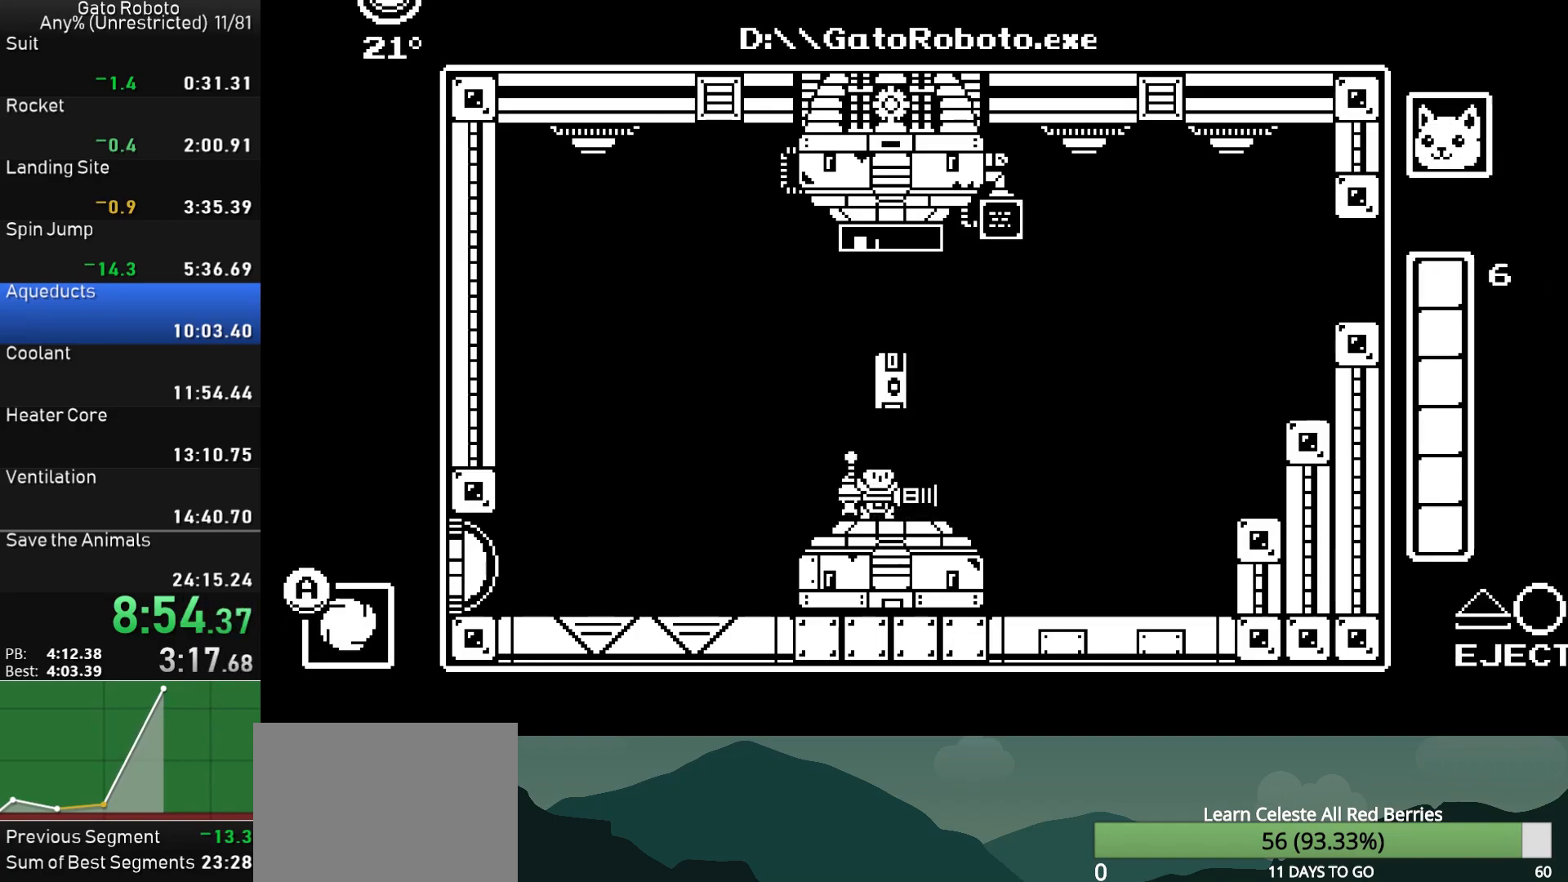
{"buttons": [], "button_events": []}
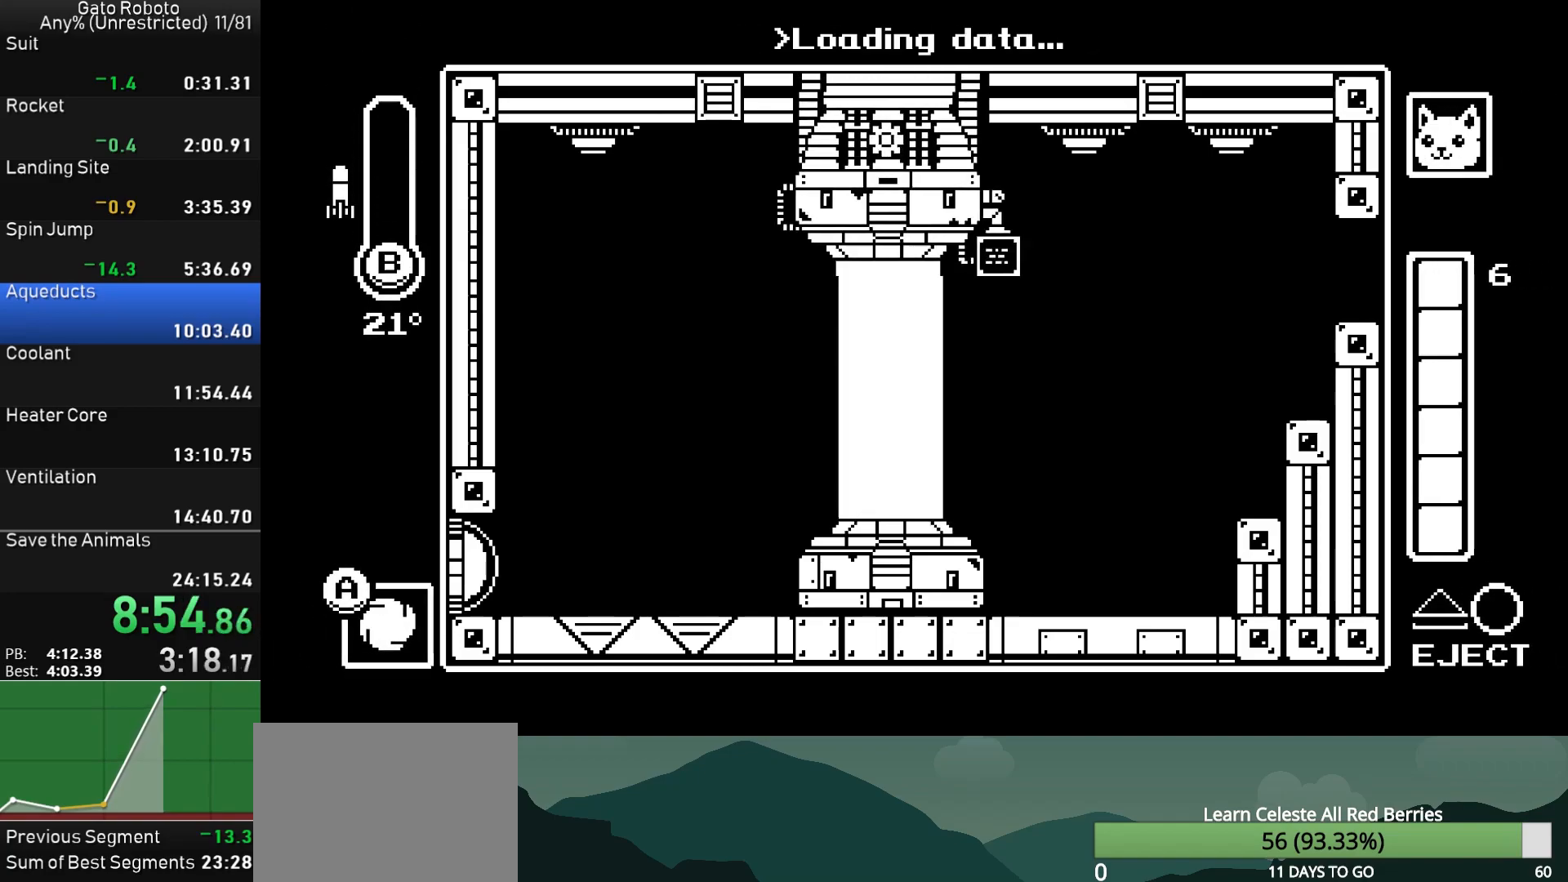
{"buttons": ["TRIANGLE"], "button_events": [[467, "TRIANGLE", "down"]]}
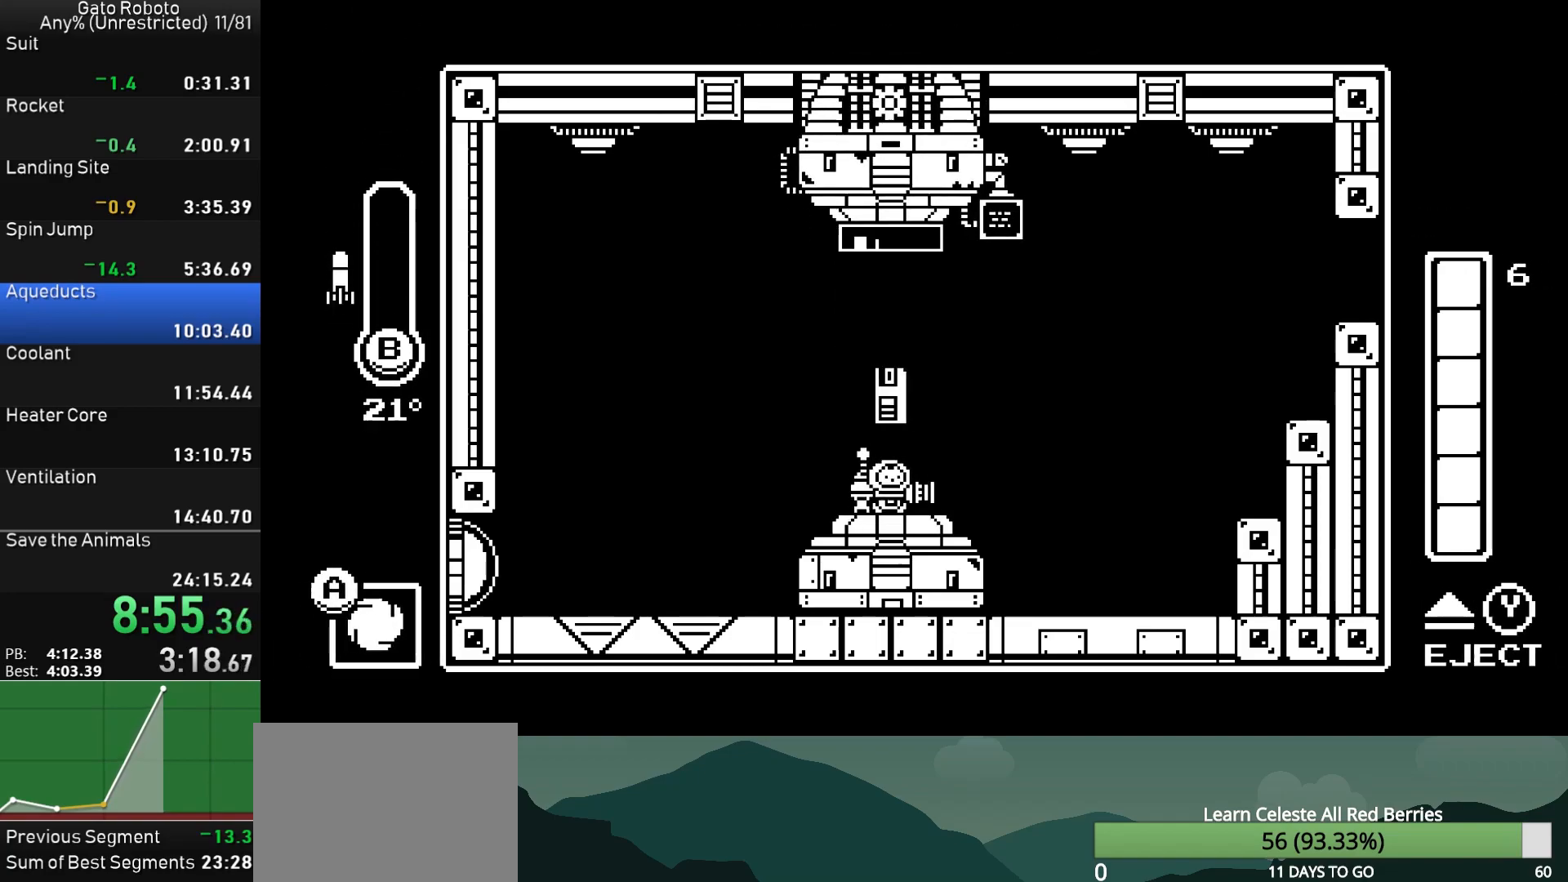
{"buttons": ["DPAD_DOWN"], "button_events": [[17, "DPAD_RIGHT", "down"], [100, "TRIANGLE", "up"], [267, "DPAD_RIGHT", "up"], [367, "DPAD_DOWN", "down"]]}
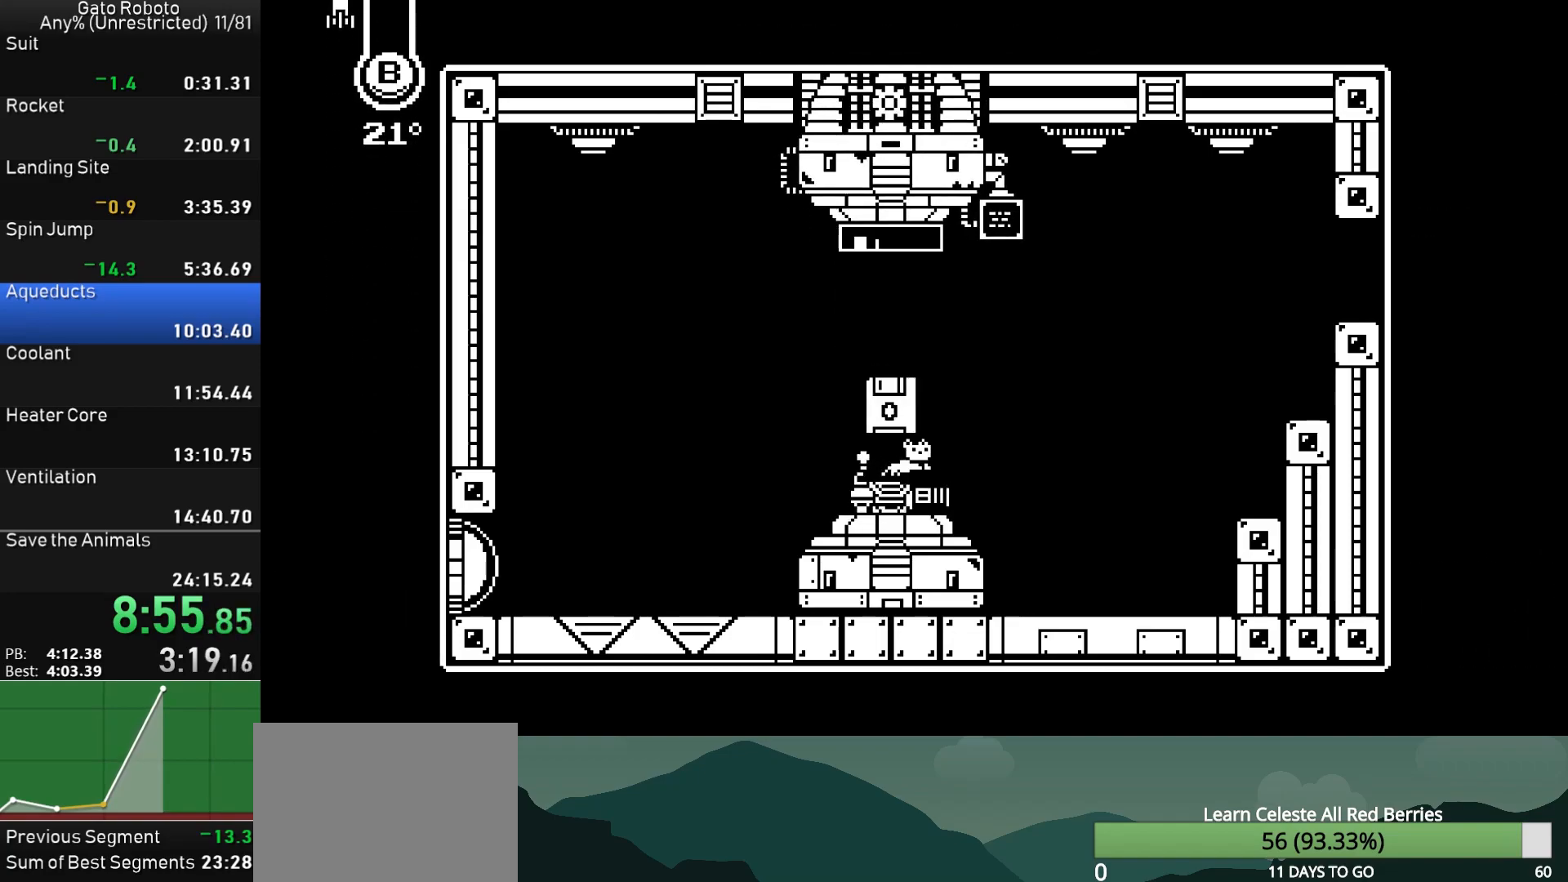
{"buttons": ["DPAD_DOWN"], "button_events": [[333, "CROSS", "down"], [383, "CROSS", "up"]]}
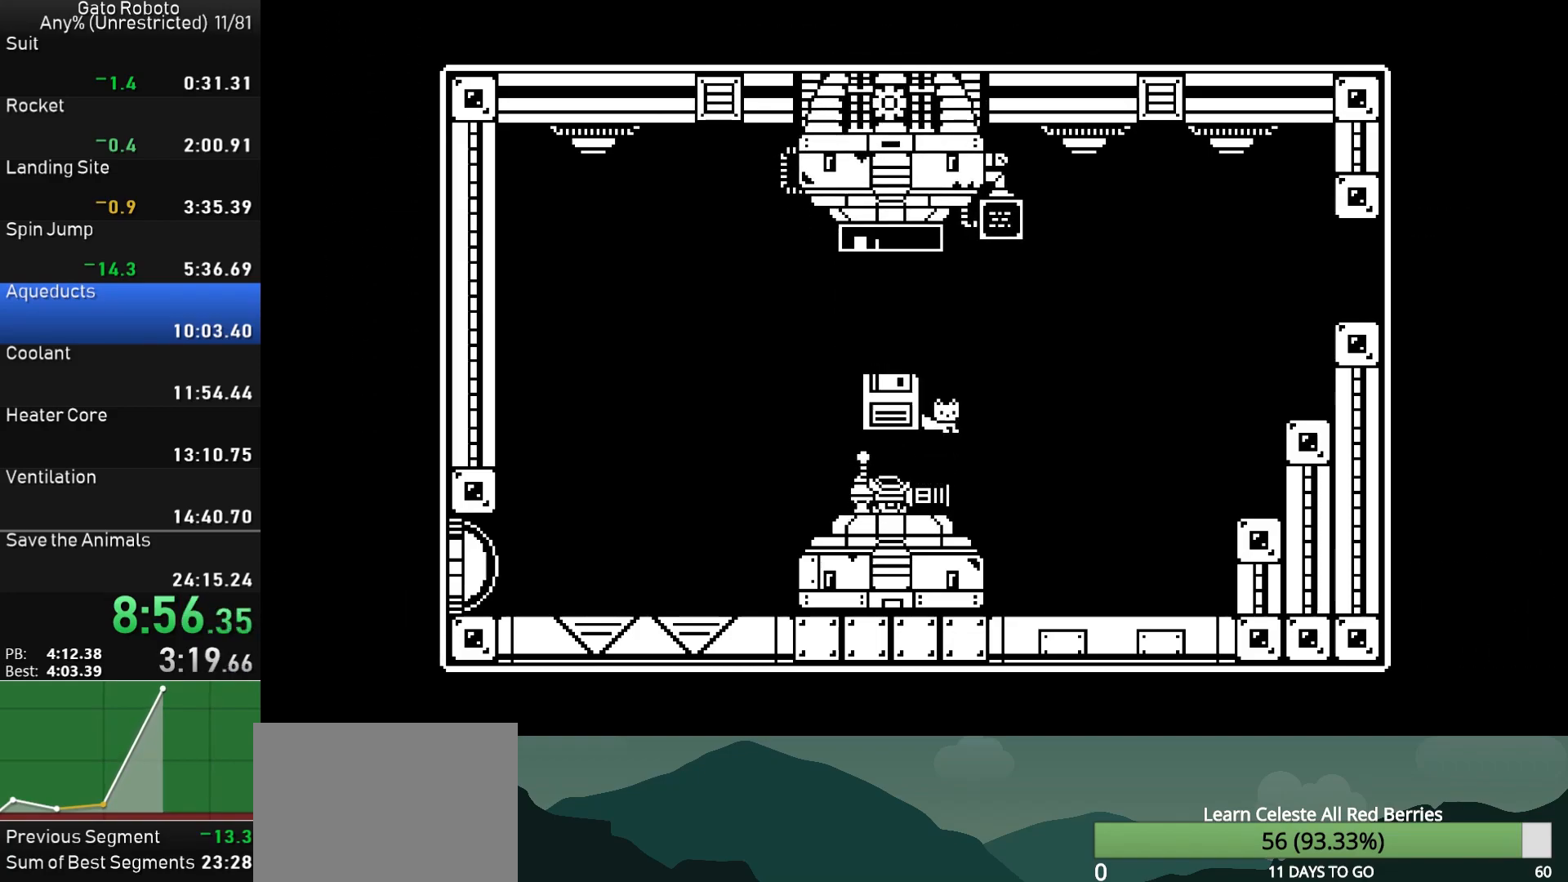
{"buttons": [], "button_events": [[100, "DPAD_LEFT", "down"], [150, "DPAD_DOWN", "up"], [217, "DPAD_LEFT", "up"]]}
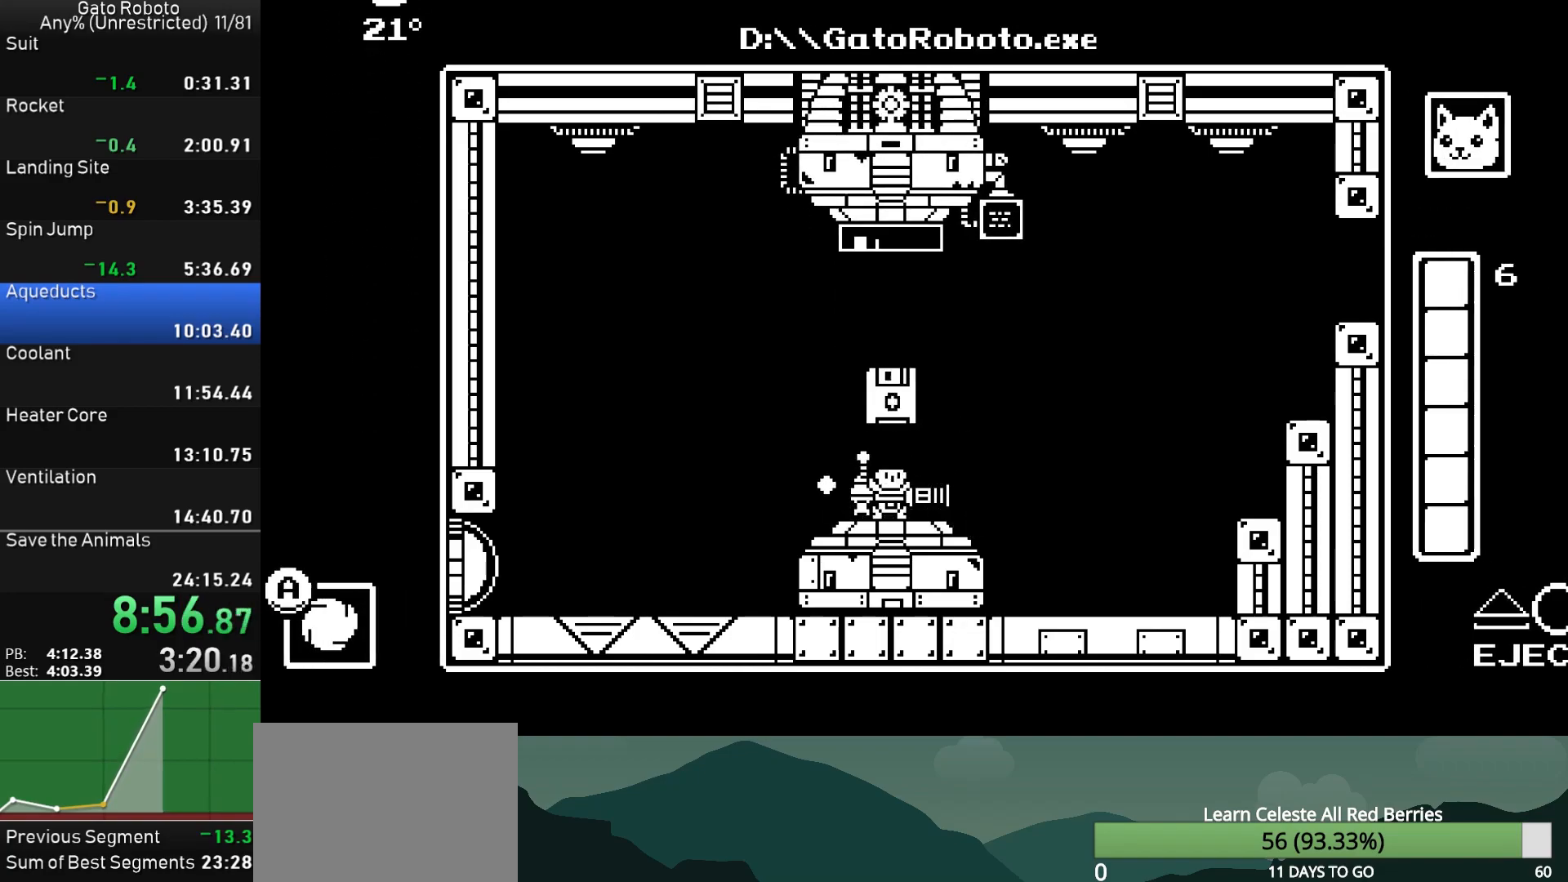
{"buttons": [], "button_events": []}
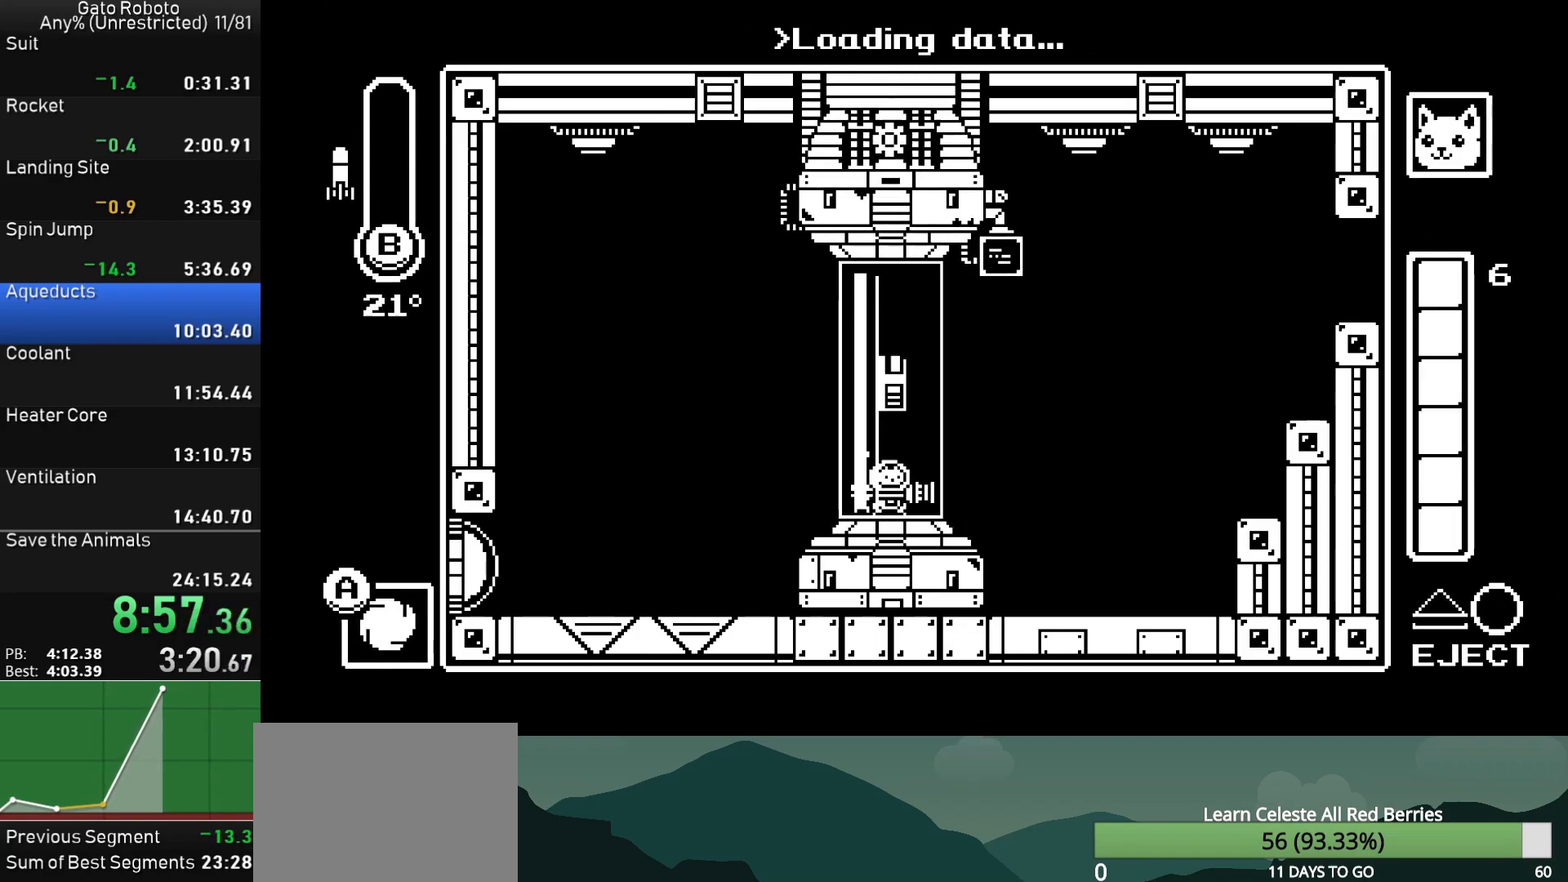
{"buttons": ["TRIANGLE"], "button_events": [[500, "TRIANGLE", "down"]]}
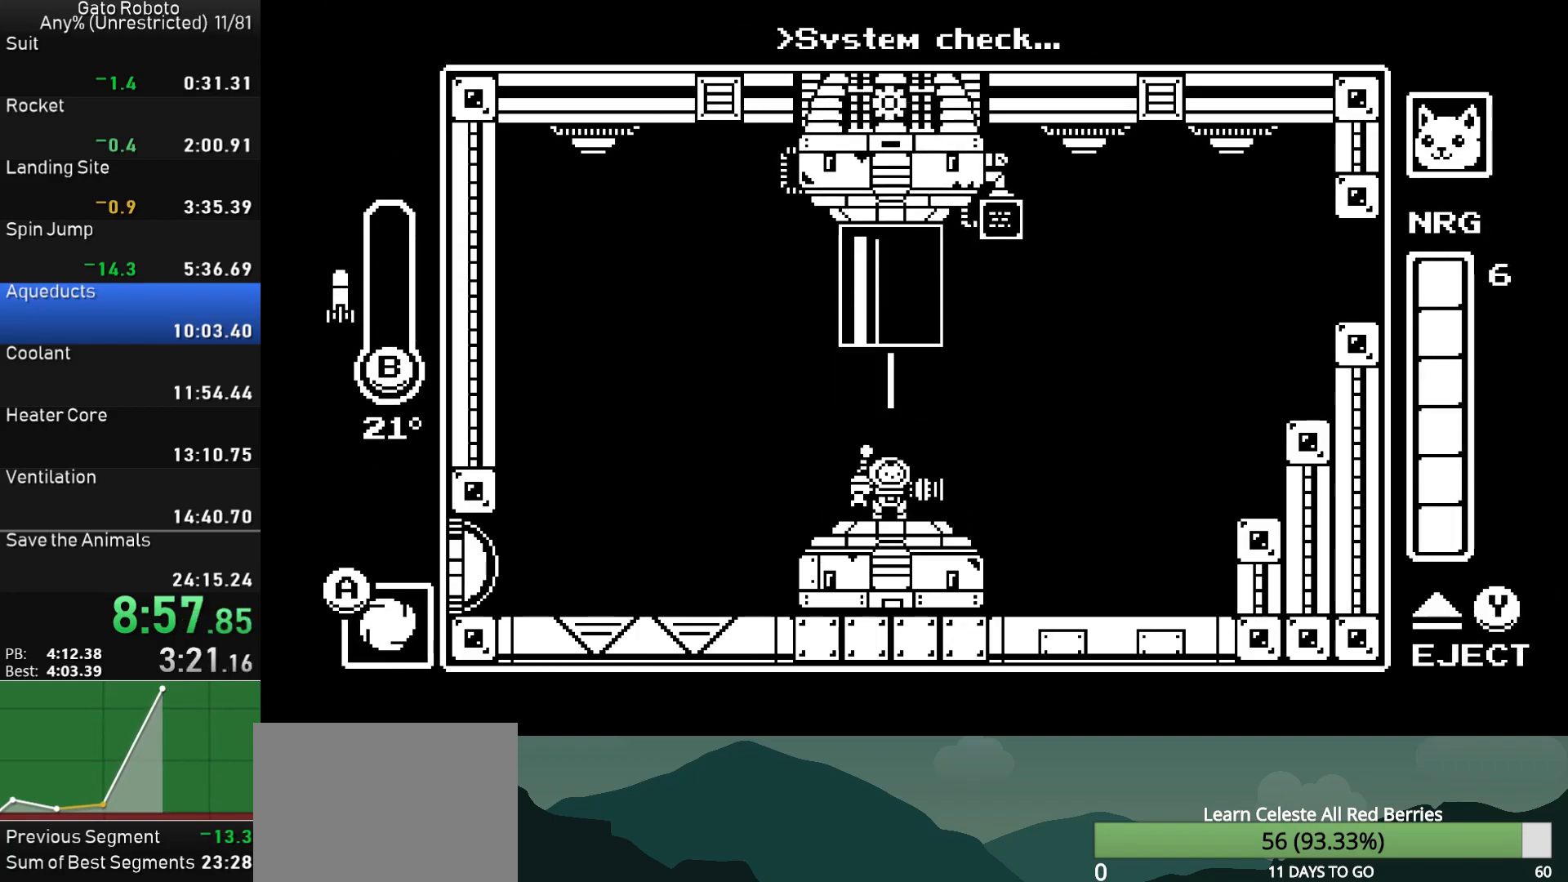
{"buttons": ["DPAD_DOWN"], "button_events": [[33, "DPAD_RIGHT", "down"], [133, "TRIANGLE", "up"], [250, "CROSS", "down"], [350, "DPAD_RIGHT", "up"], [383, "CROSS", "up"], [467, "DPAD_DOWN", "down"]]}
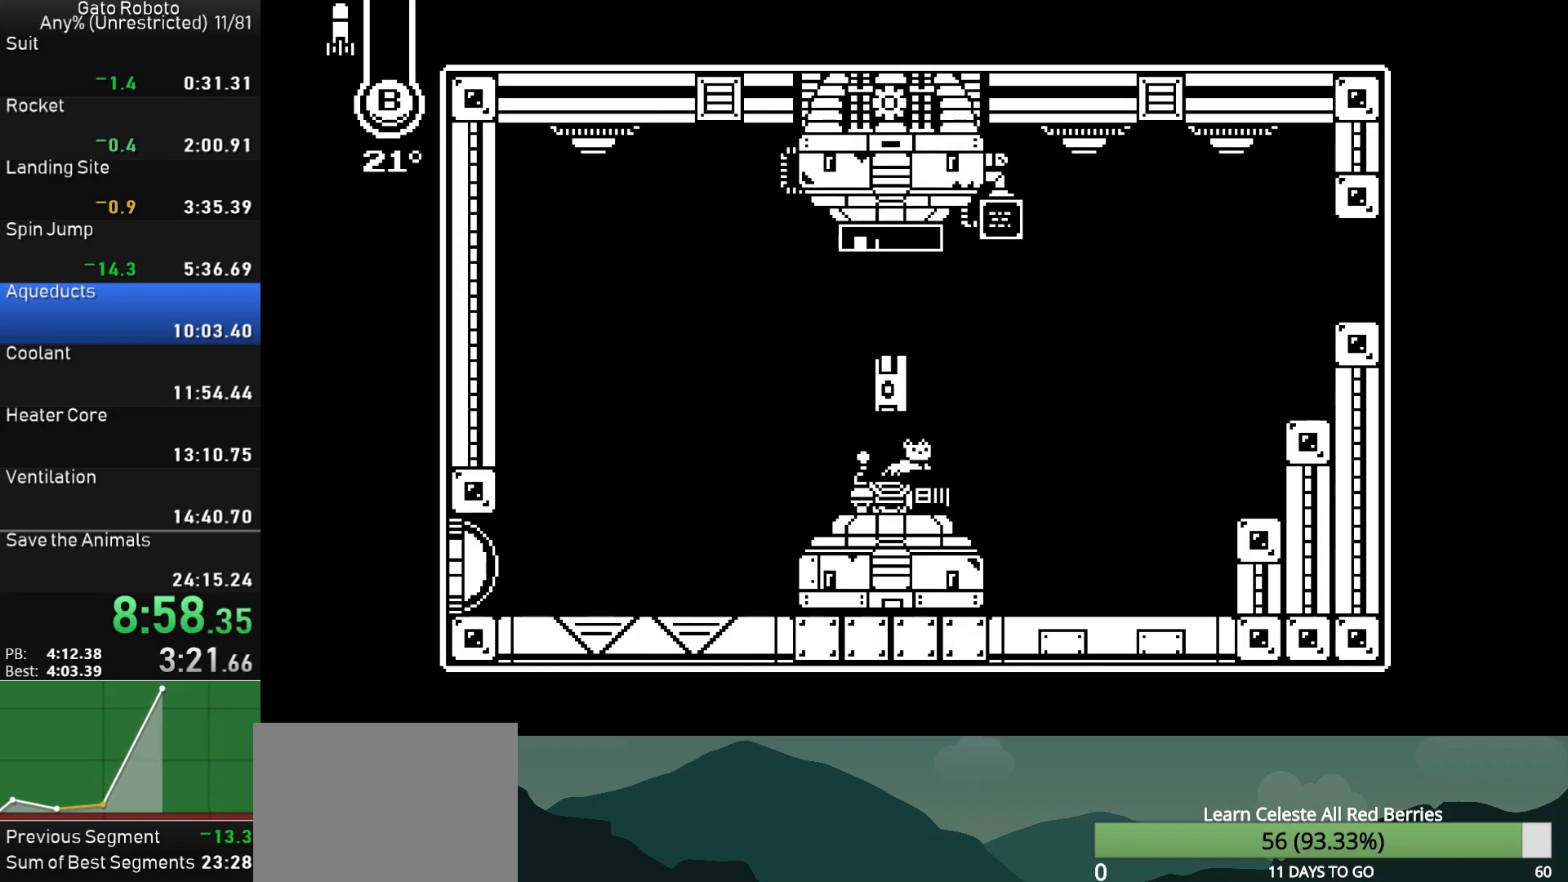
{"buttons": ["DPAD_DOWN"], "button_events": [[400, "CROSS", "down"], [450, "CROSS", "up"]]}
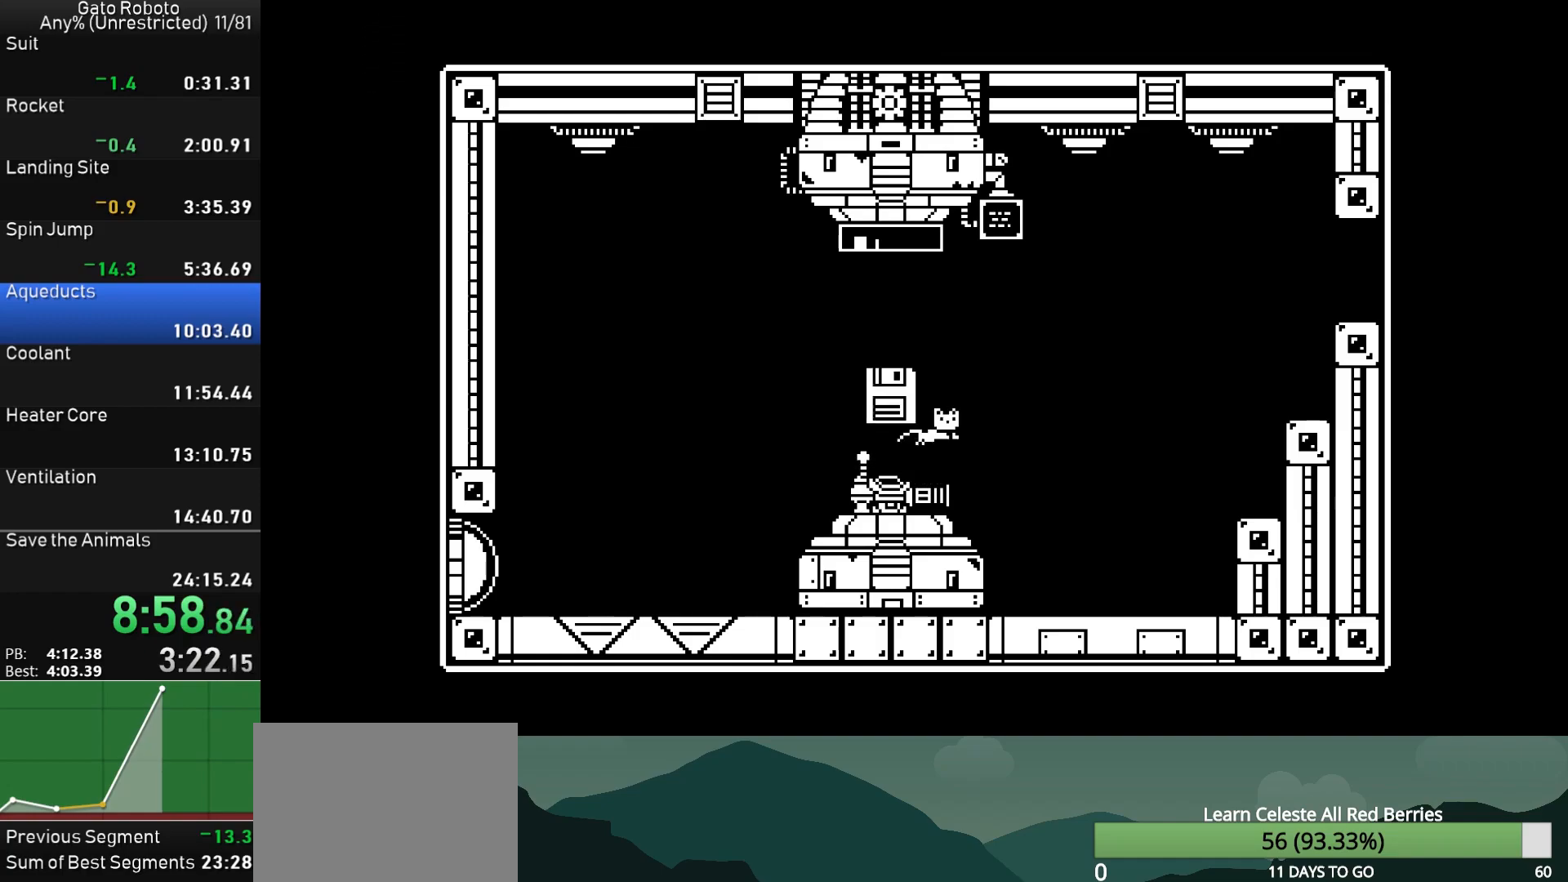
{"buttons": [], "button_events": [[117, "DPAD_LEFT", "down"], [200, "DPAD_DOWN", "up"], [250, "DPAD_LEFT", "up"]]}
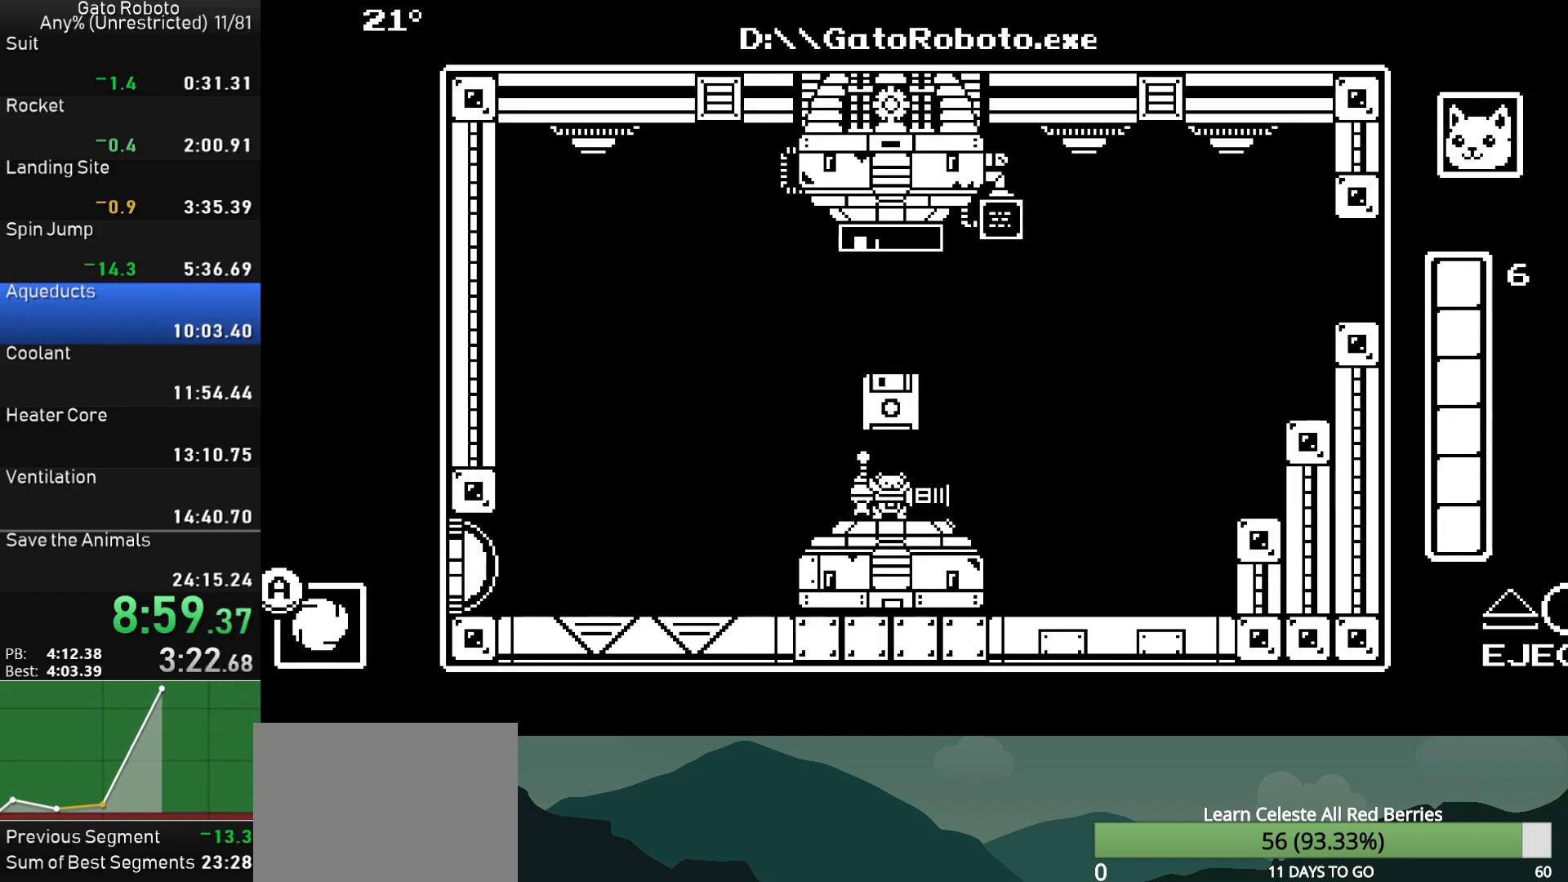
{"buttons": [], "button_events": []}